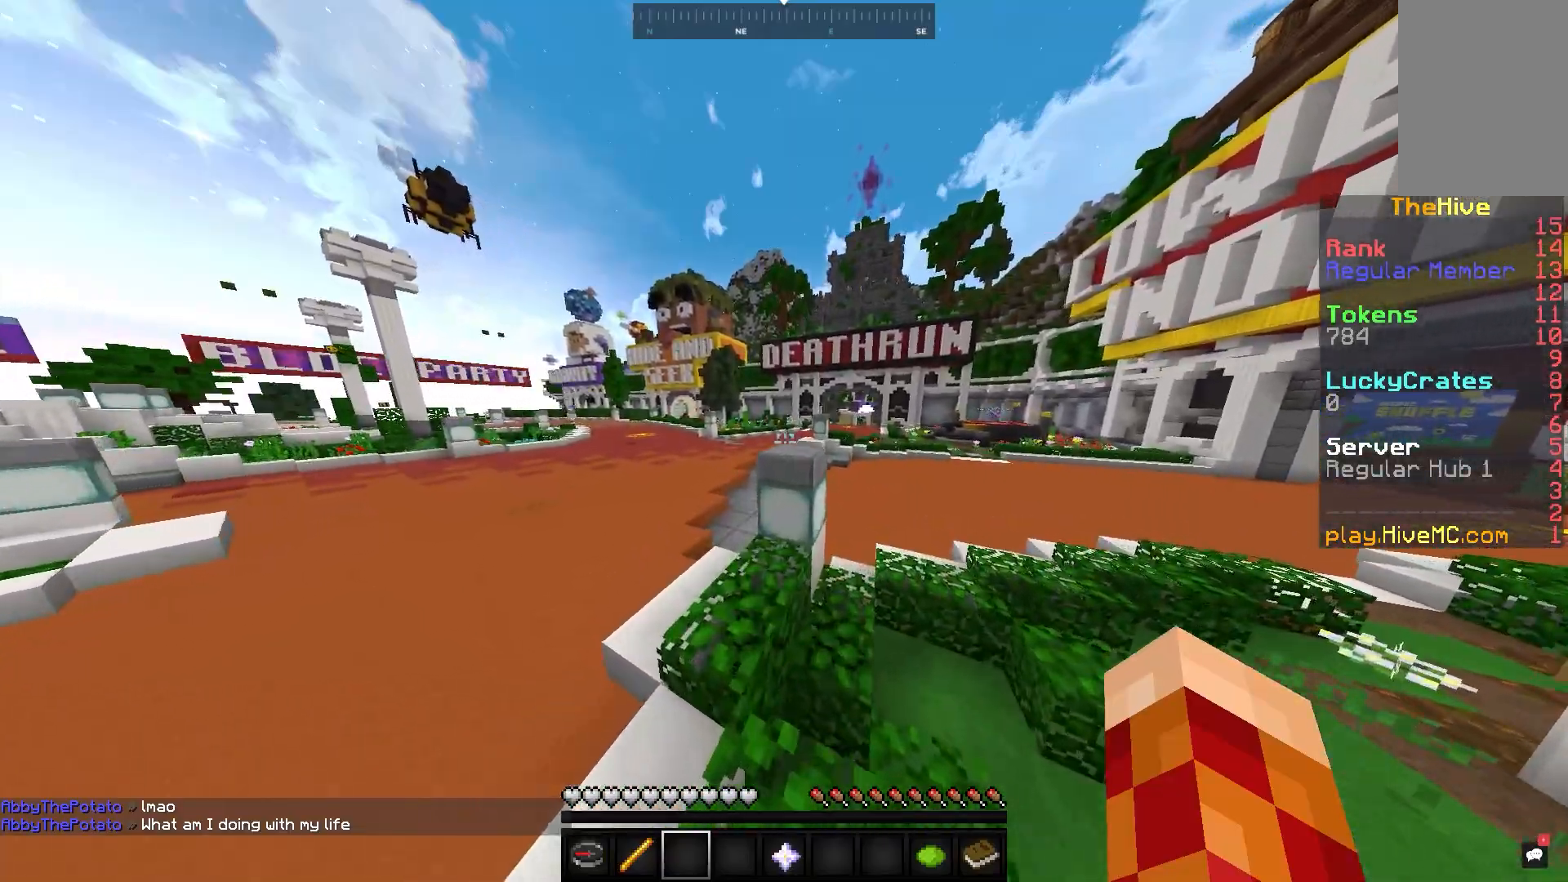
Gameplay with keyboard and mouse; each line is a JSON object with the keys and mouse buttons held at the frame after it. "events" lists presses ("down") and releases ("up") of "a", "d", "s", "space", "w", "mouse_left" and "mouse_right" between this image and that frame as [ms after this image, input, new state], when the widget could be followed in between. "mouse_left", "mouse_right" = the "left", "right" buttons of the "mouse" list. No other keys are recorded. Fast repeated clicks can show as one long hold. Mouse movement is not recorded.
{"keys": ["a", "w"], "mouse": [], "events": [[100, "space", "down"], [333, "space", "up"]]}
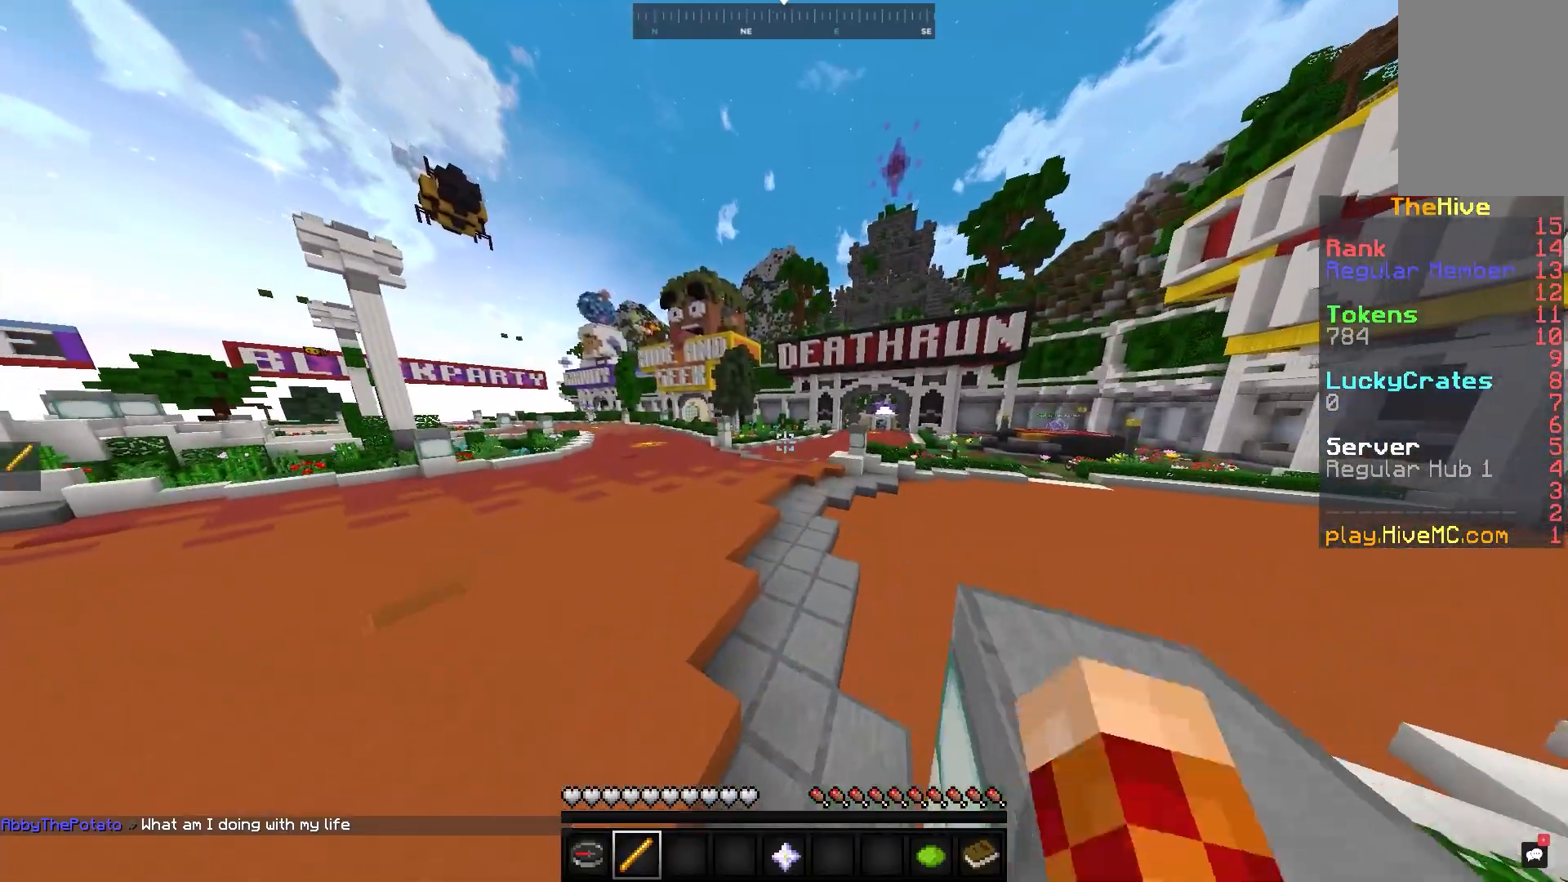
{"keys": ["space", "w"], "mouse": [], "events": [[100, "space", "down"], [350, "a", "up"]]}
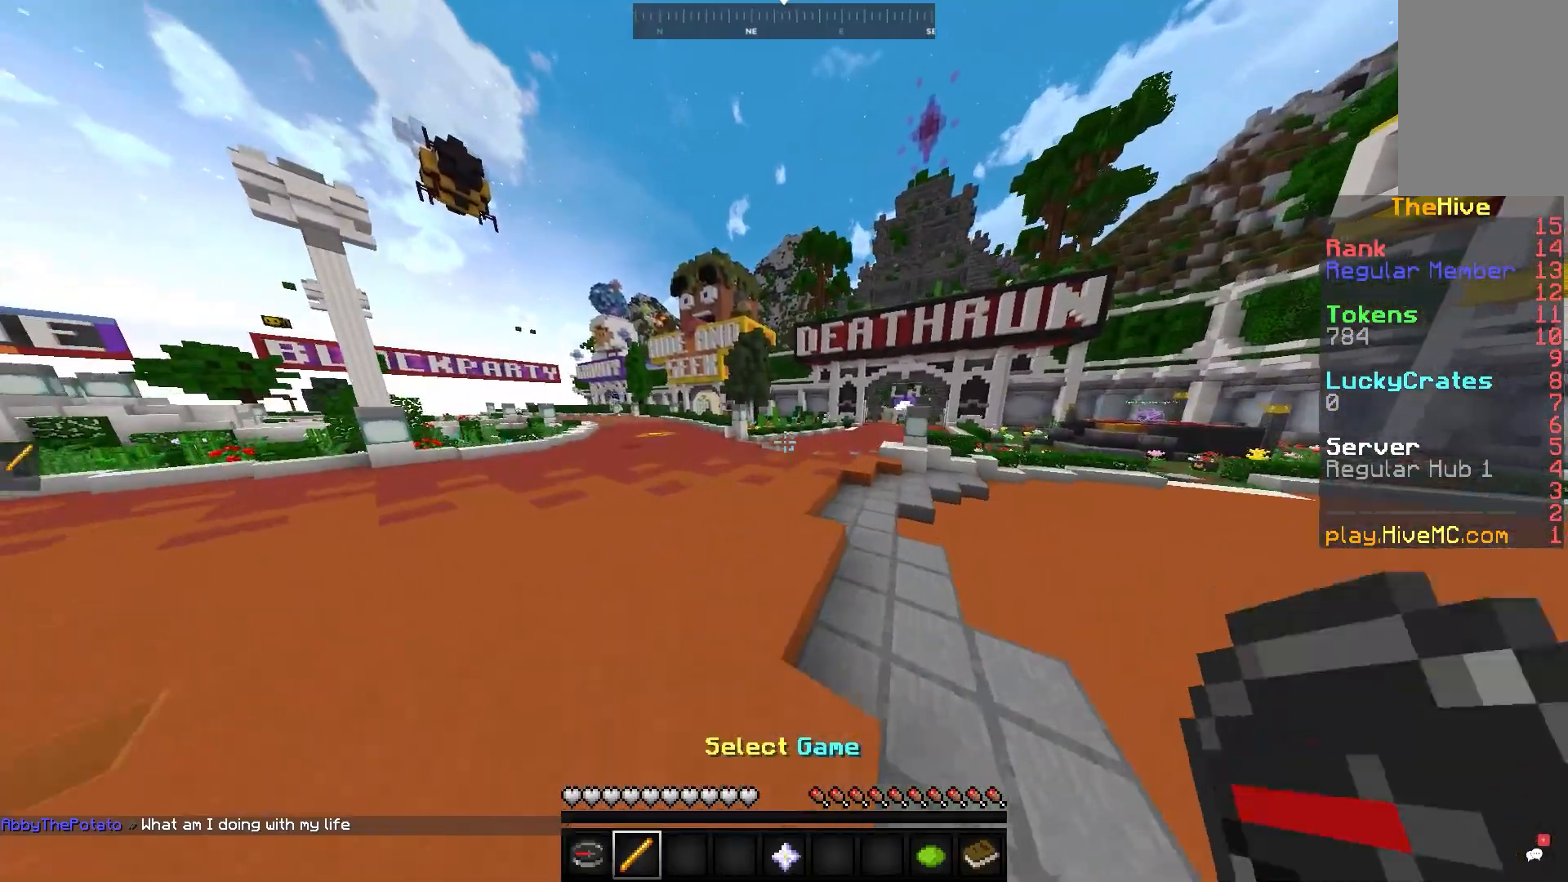
{"keys": ["space", "w"], "mouse": [], "events": []}
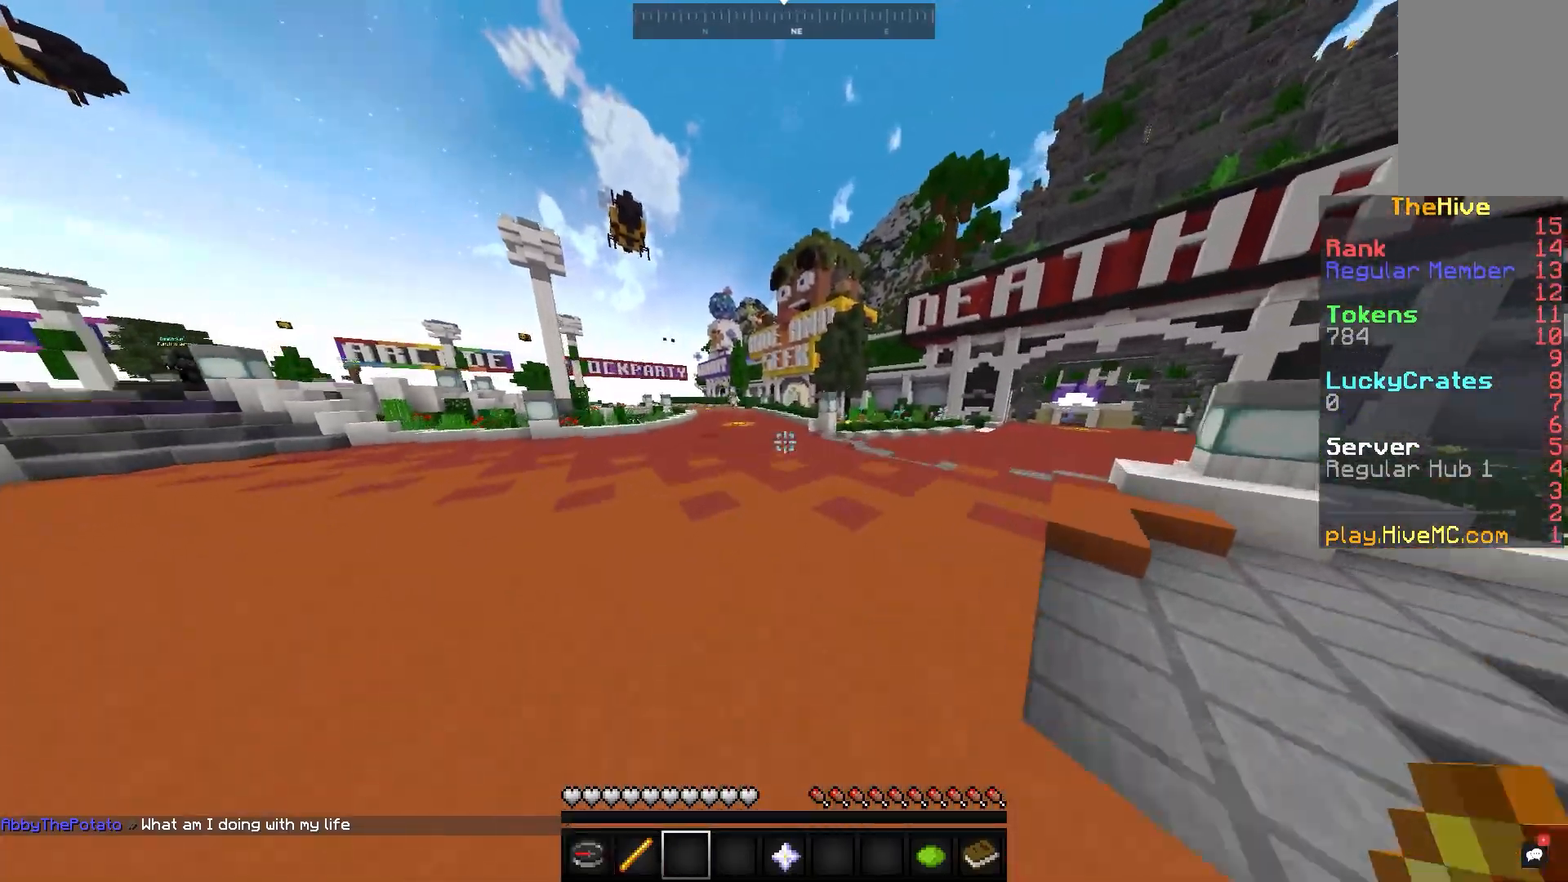
{"keys": ["space", "w"], "mouse": [], "events": [[300, "space", "up"], [450, "space", "down"]]}
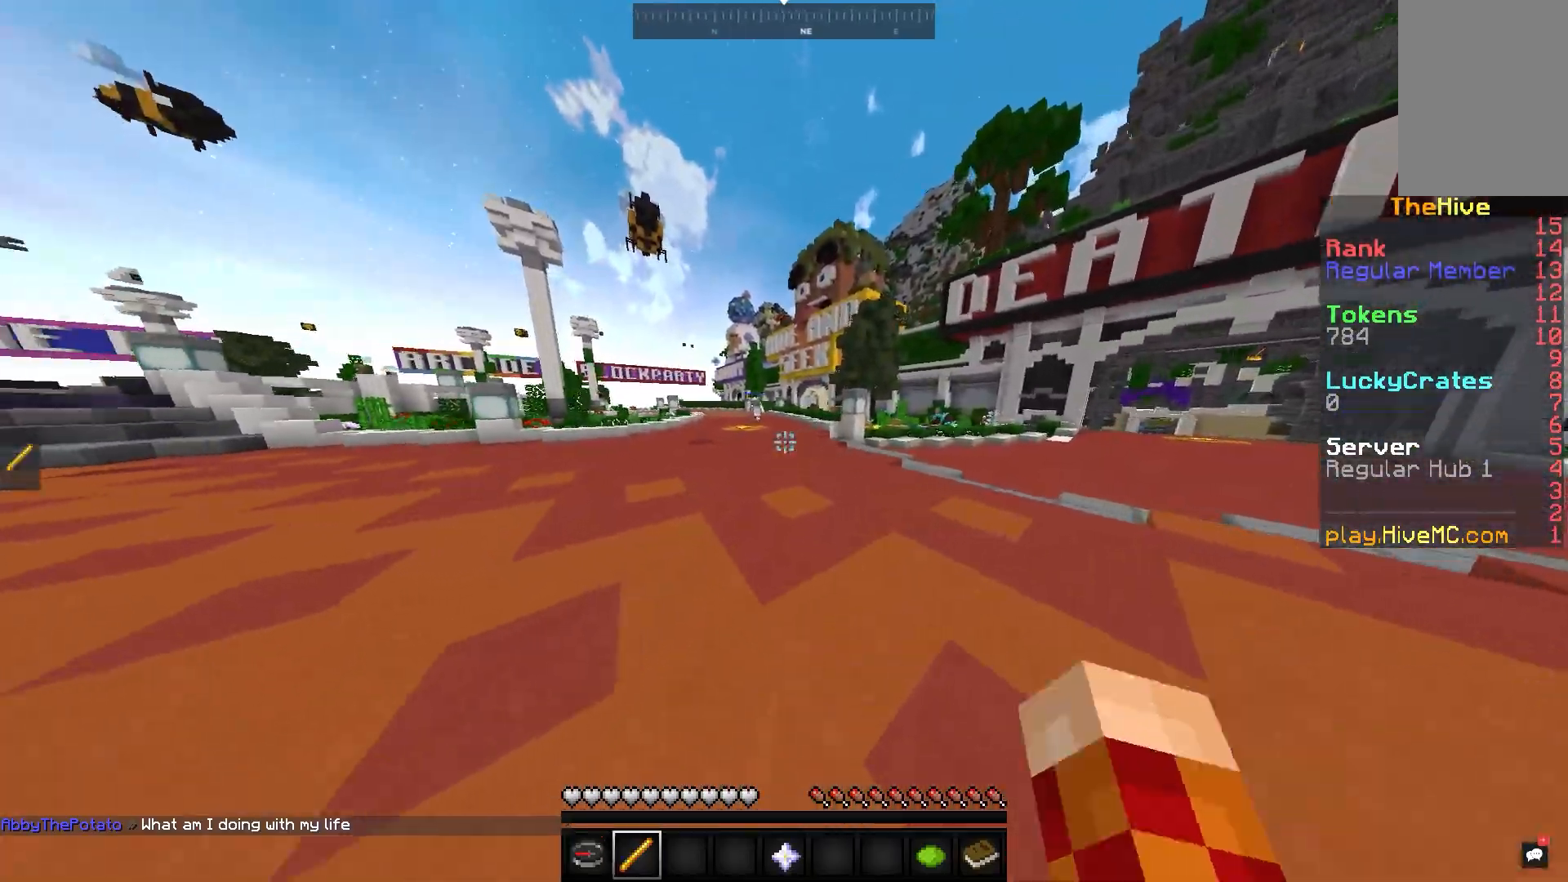
{"keys": ["w"], "mouse": [], "events": [[267, "space", "up"]]}
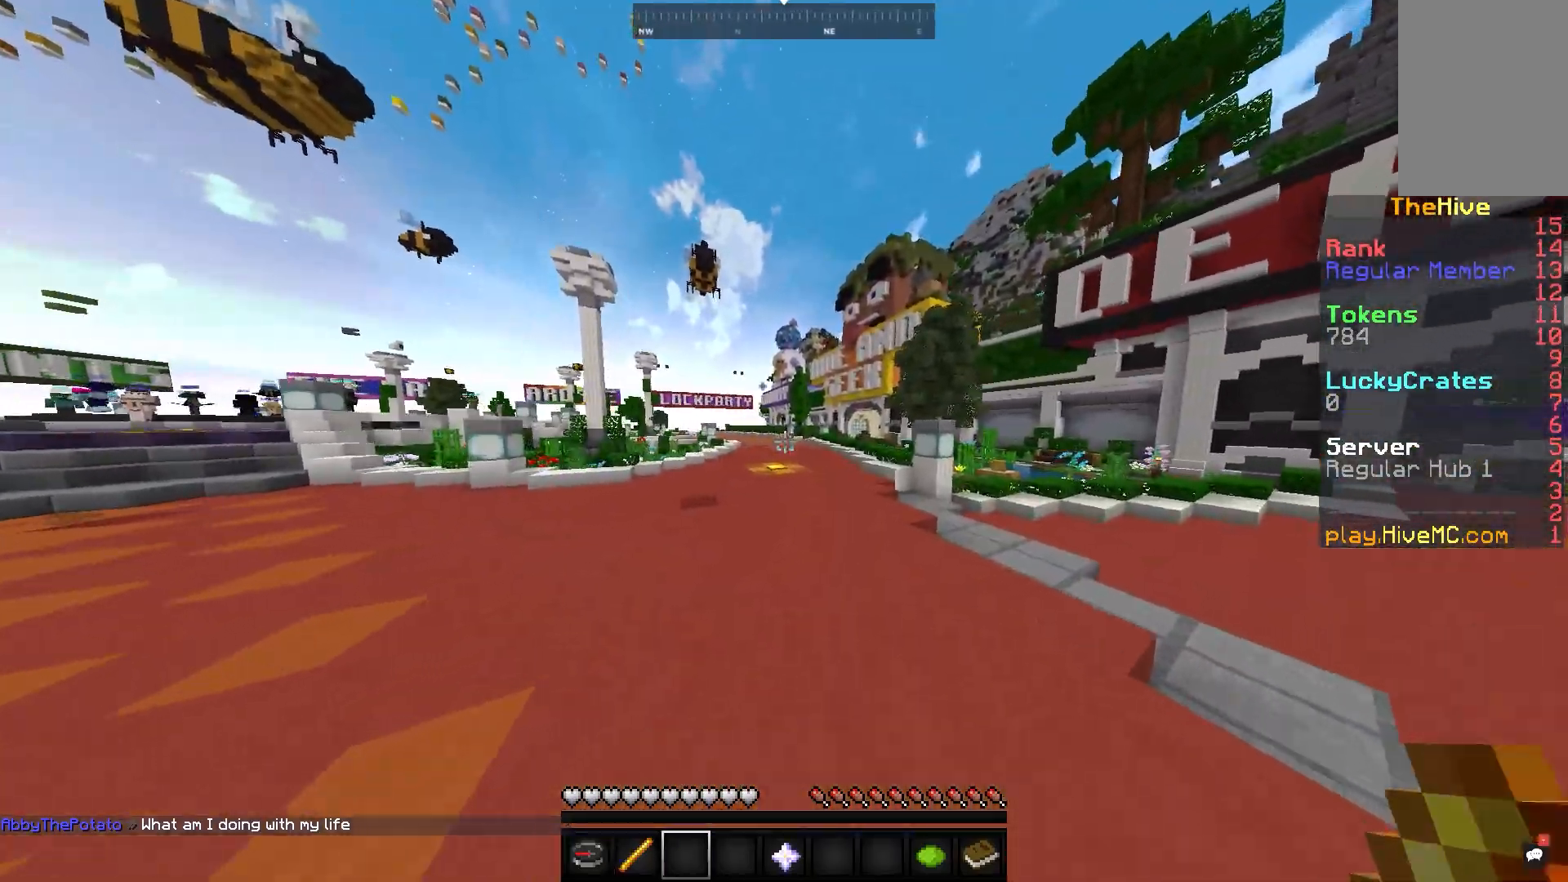
{"keys": ["w"], "mouse": [], "events": [[117, "space", "down"], [383, "space", "up"]]}
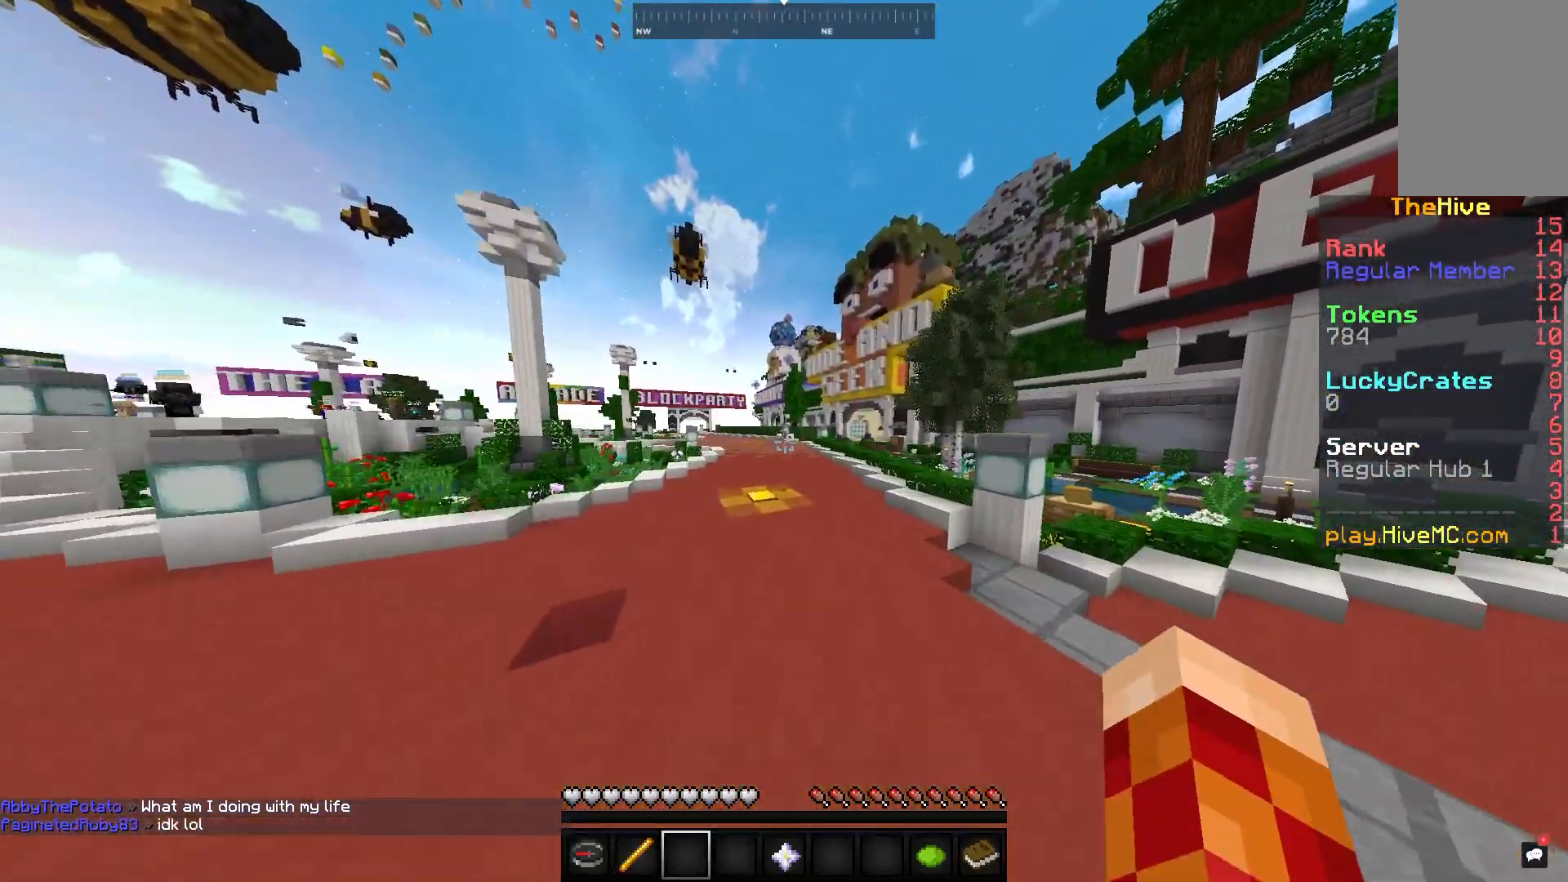
{"keys": ["w"], "mouse": [], "events": [[150, "space", "down"], [450, "space", "up"]]}
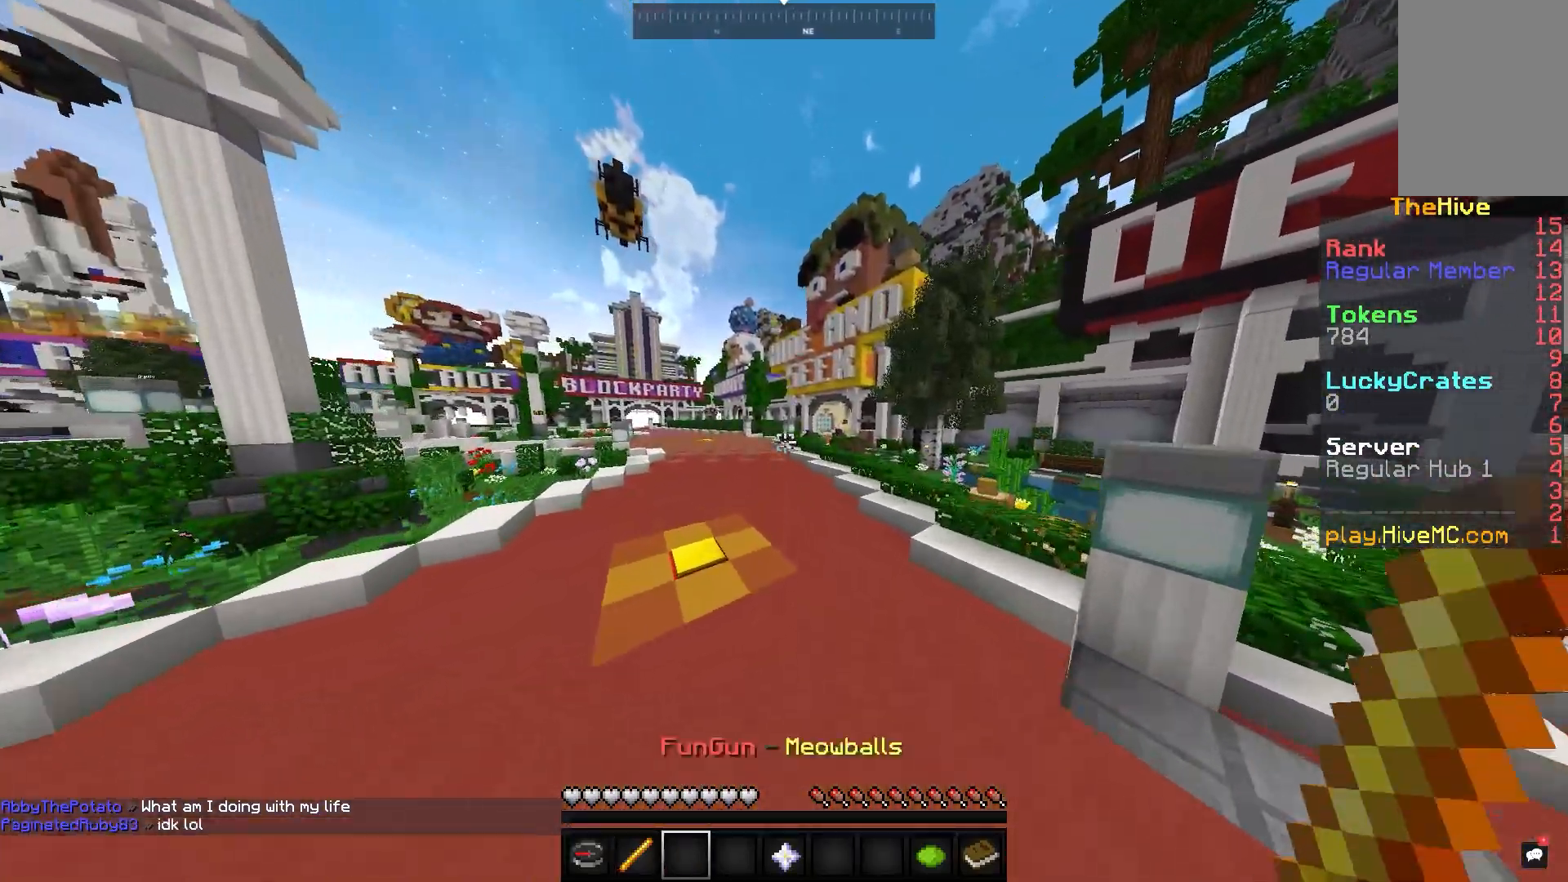
{"keys": ["space", "w"], "mouse": [], "events": [[233, "space", "down"]]}
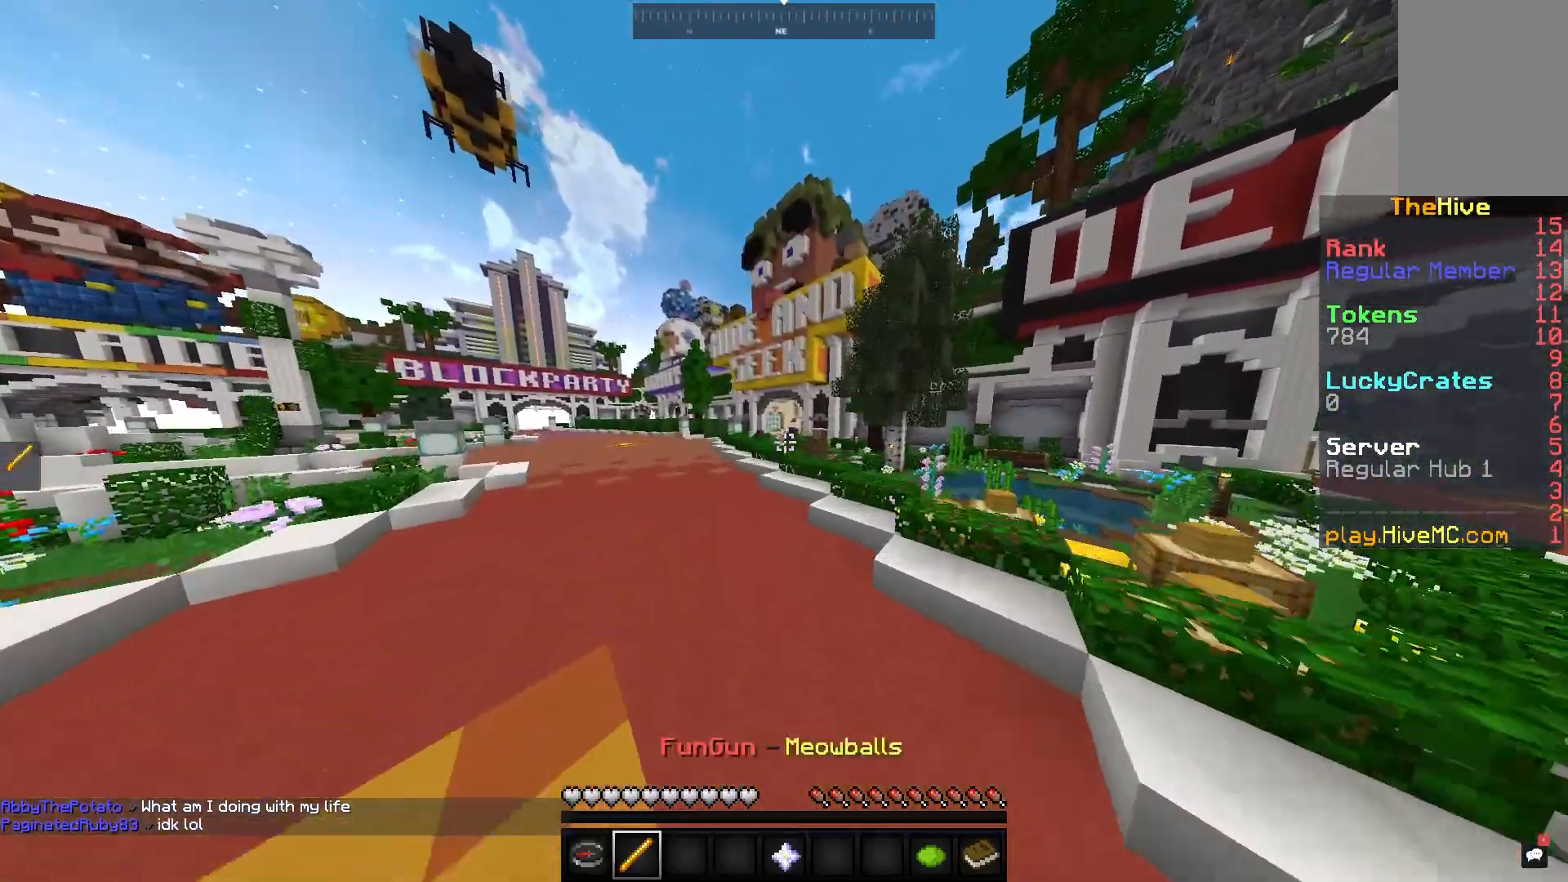
{"keys": ["space", "w"], "mouse": [], "events": [[33, "space", "up"], [183, "space", "down"]]}
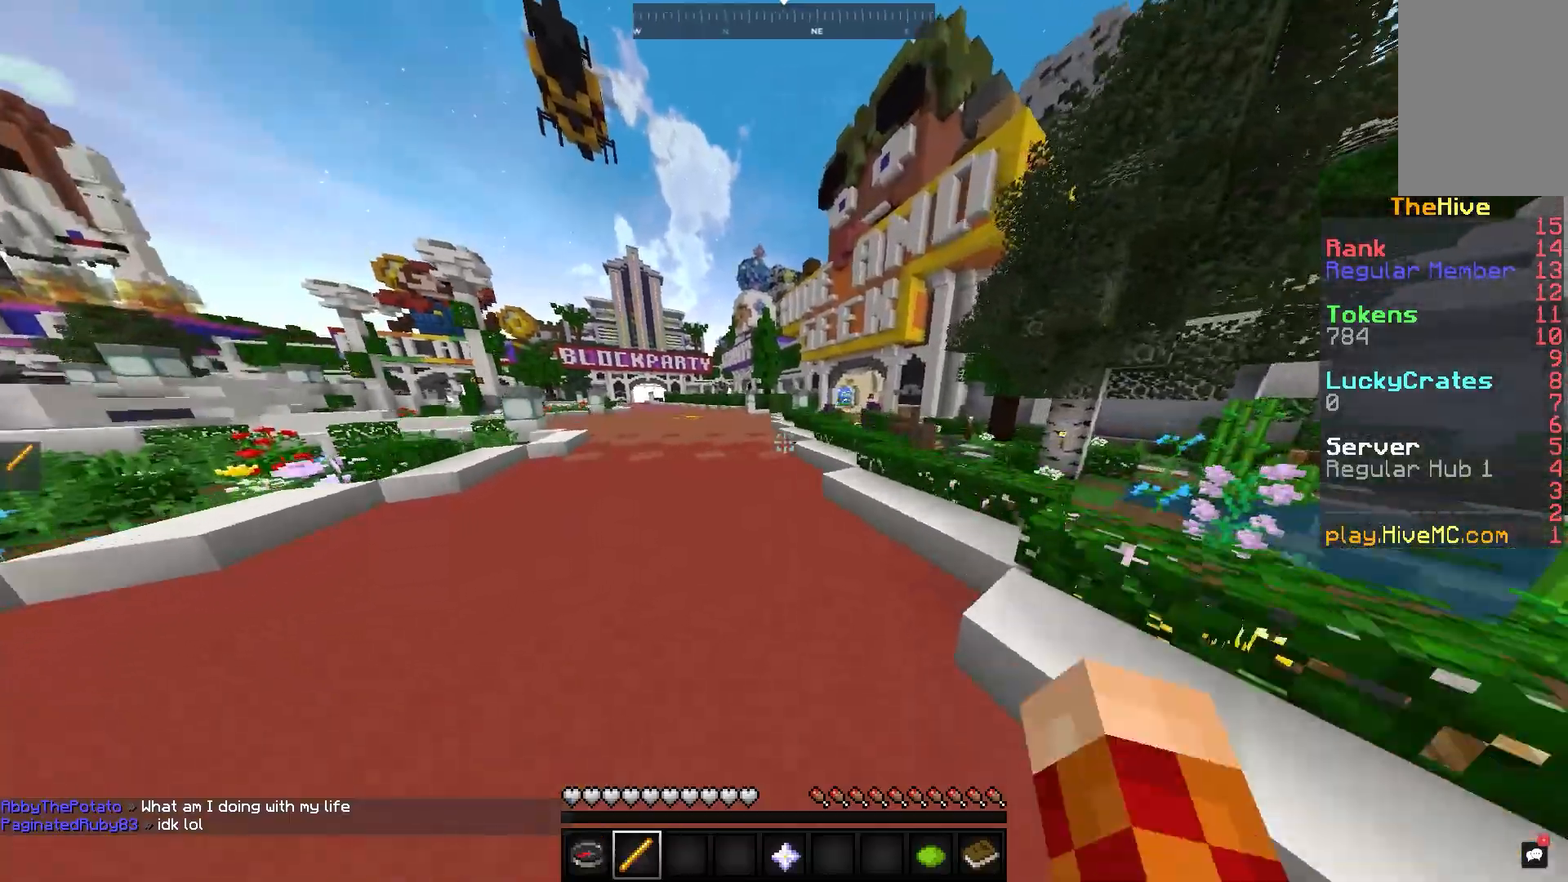
{"keys": ["space", "w"], "mouse": [], "events": [[150, "space", "up"], [450, "space", "down"]]}
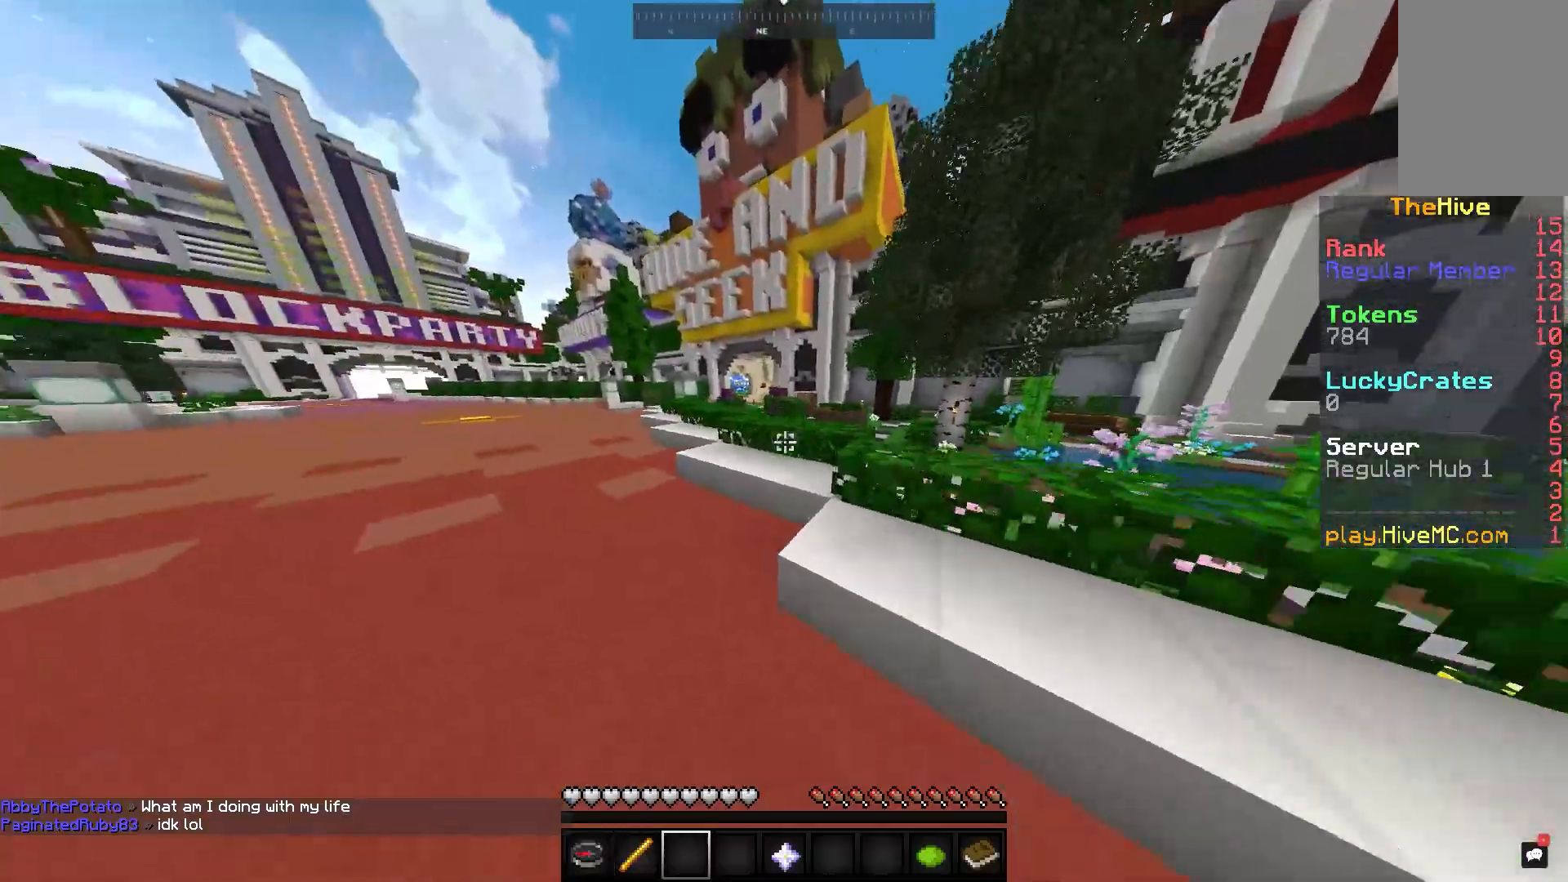
{"keys": ["w"], "mouse": [], "events": [[250, "space", "up"]]}
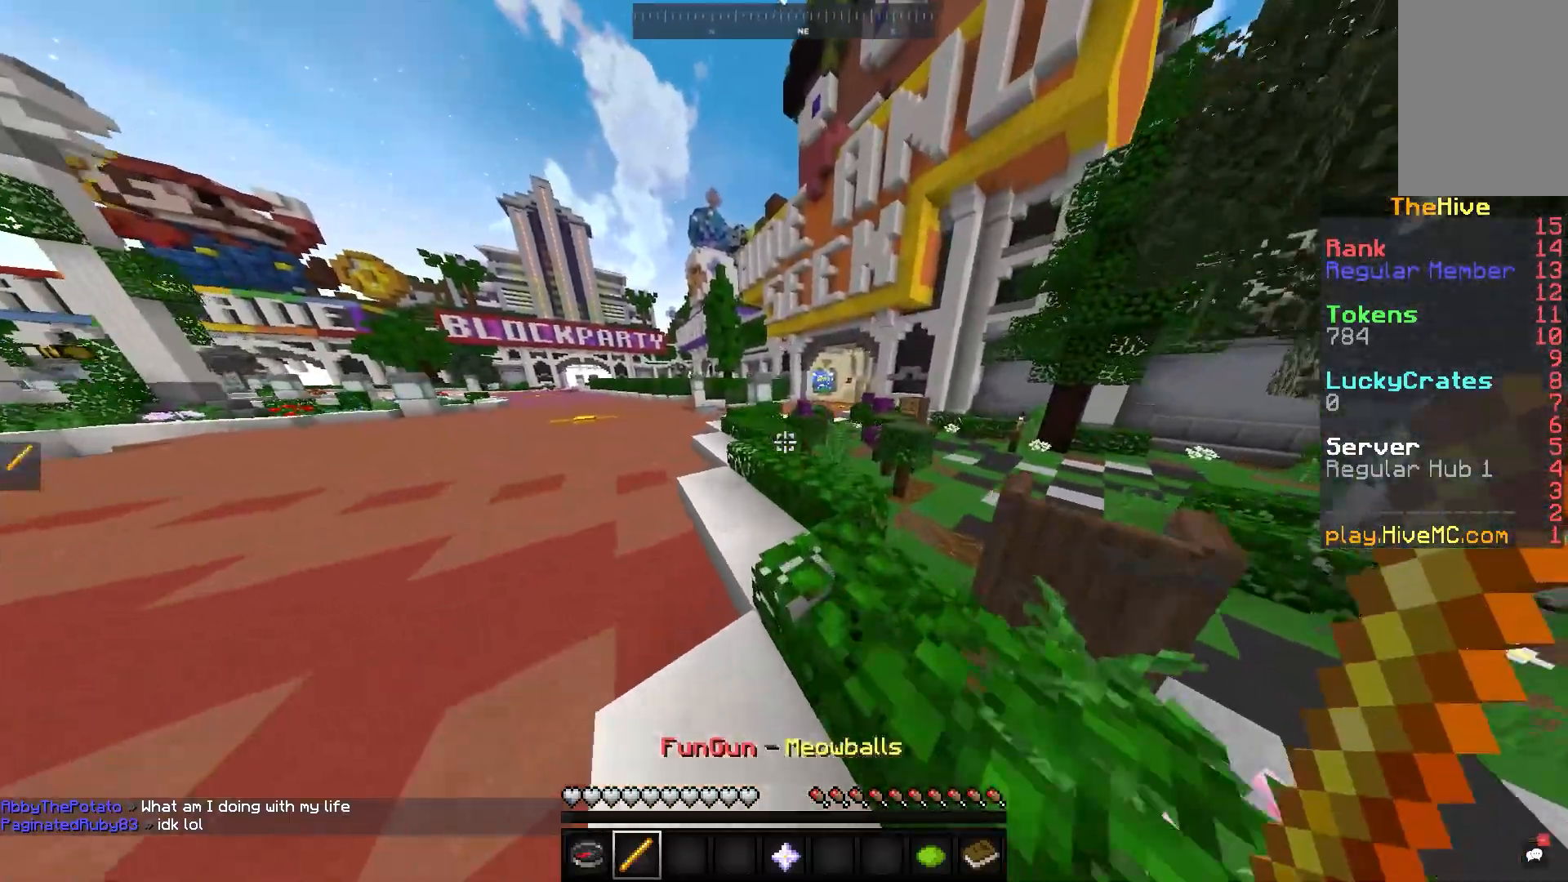
{"keys": ["w"], "mouse": [], "events": [[150, "space", "down"], [350, "space", "up"]]}
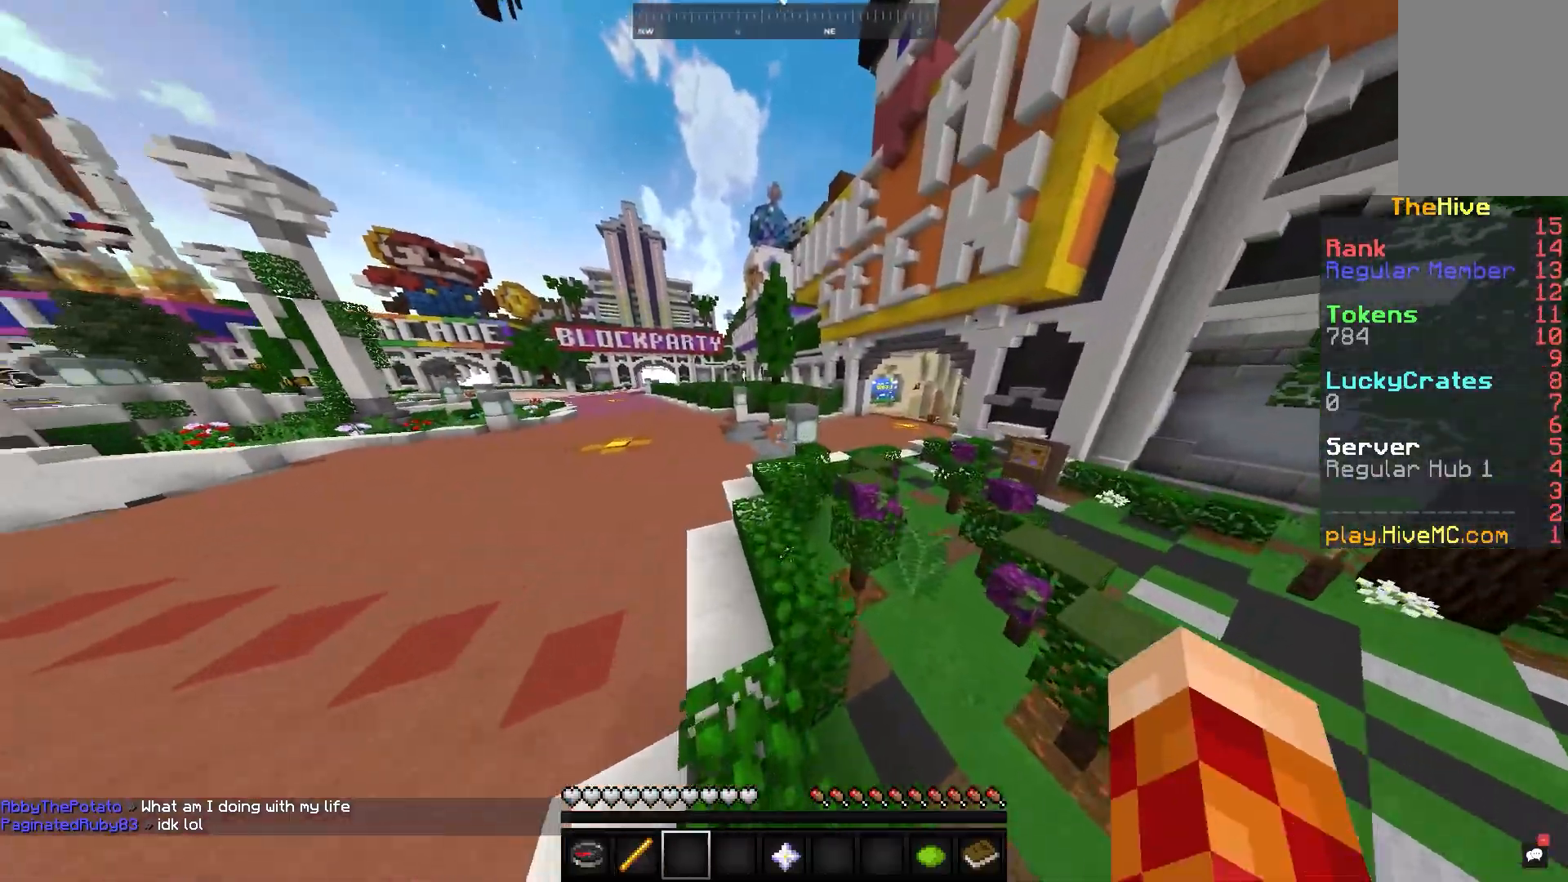
{"keys": ["space", "w"], "mouse": [], "events": [[100, "space", "down"]]}
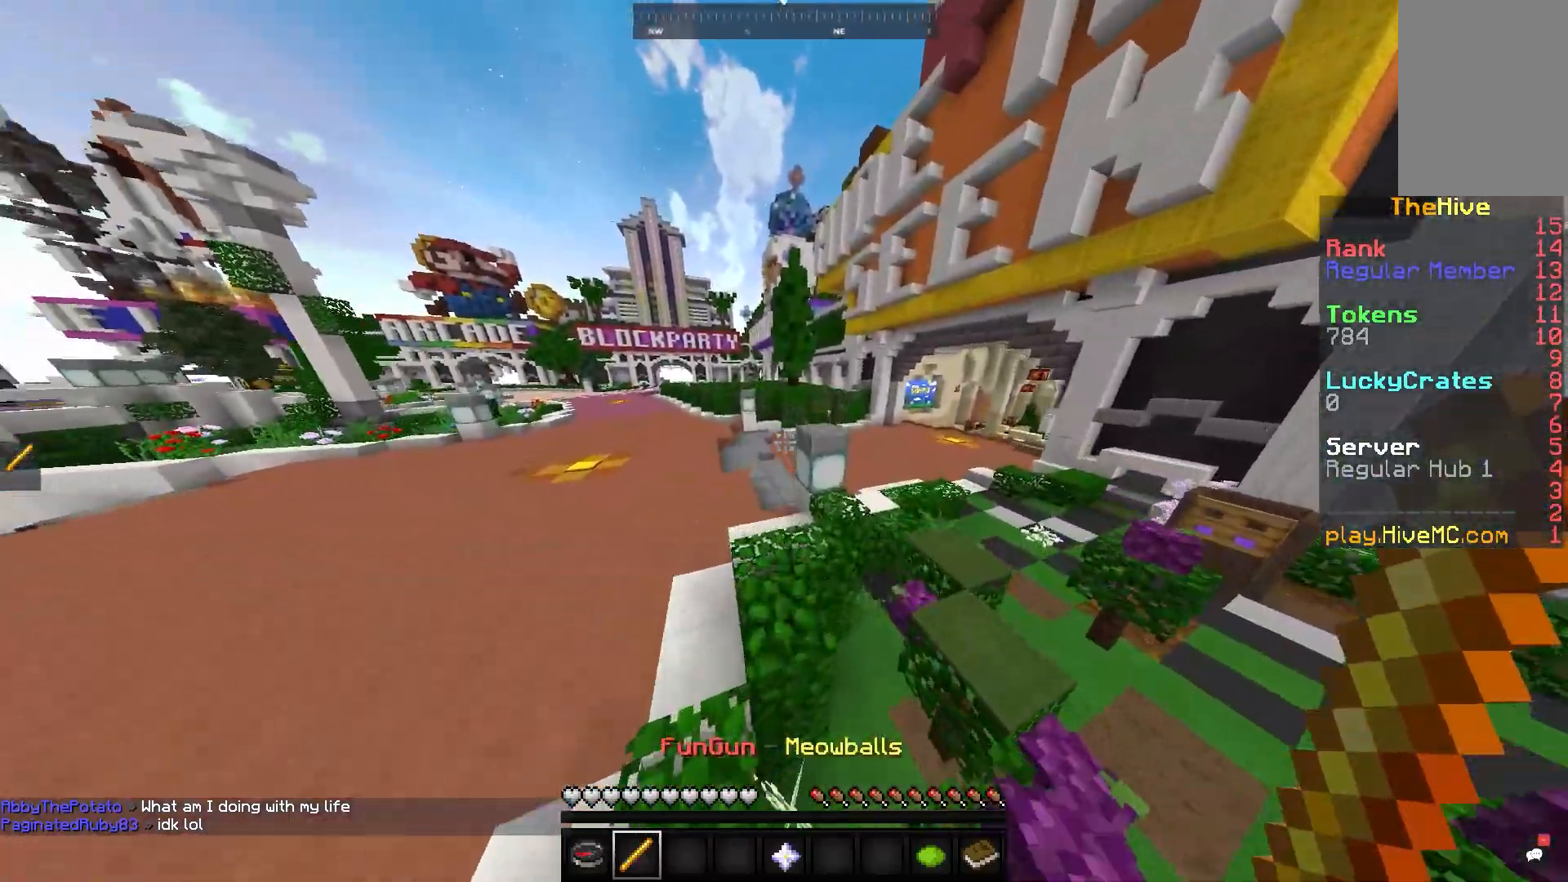
{"keys": ["space", "w"], "mouse": [], "events": [[67, "space", "up"], [283, "space", "down"]]}
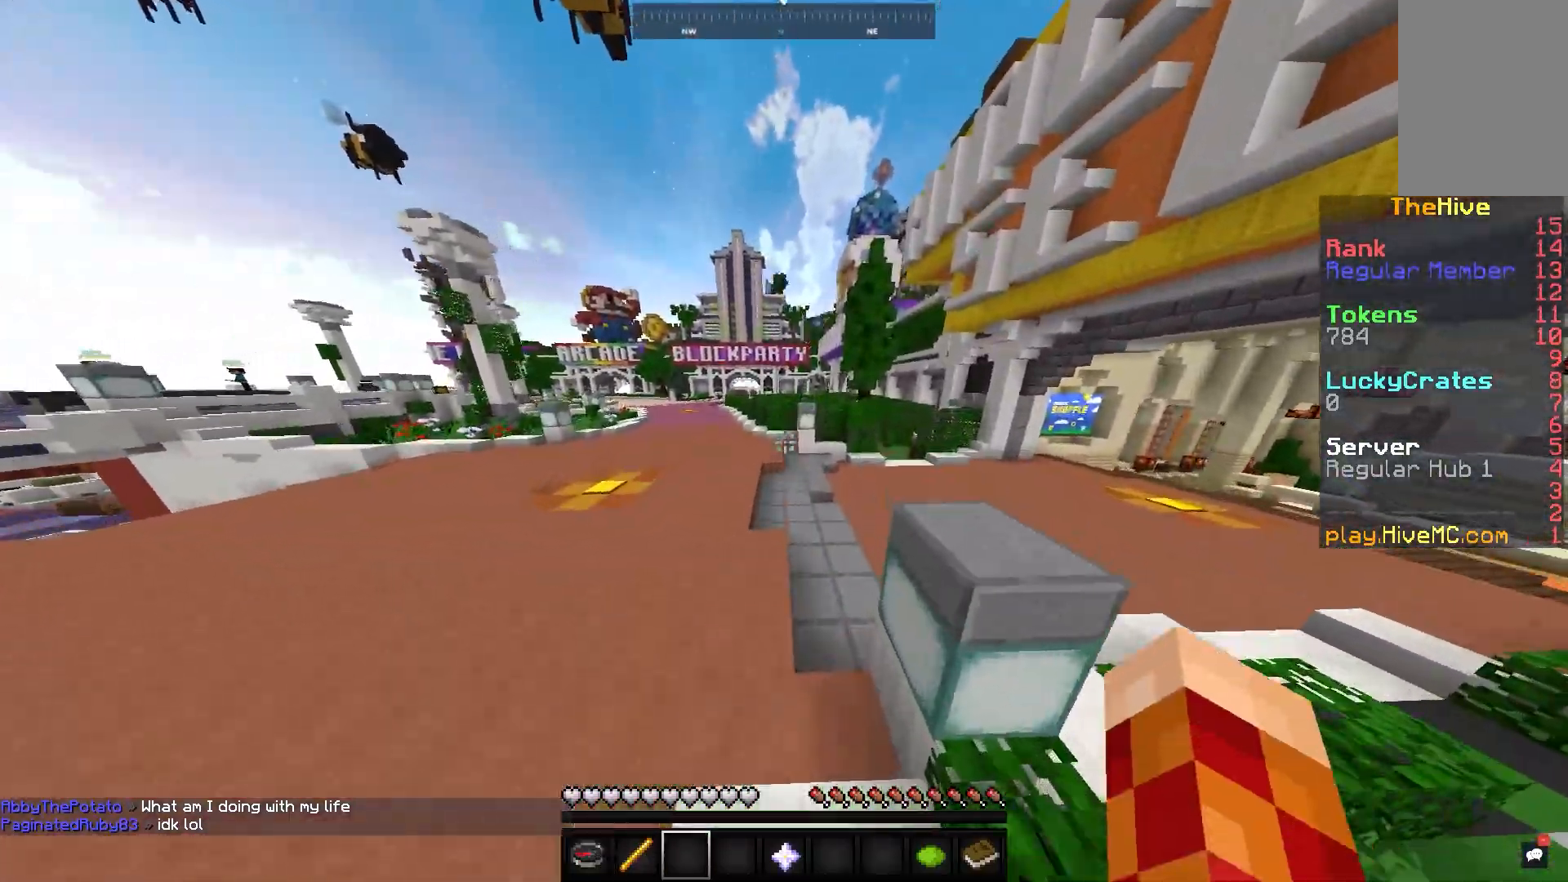
{"keys": ["space", "w"], "mouse": [], "events": []}
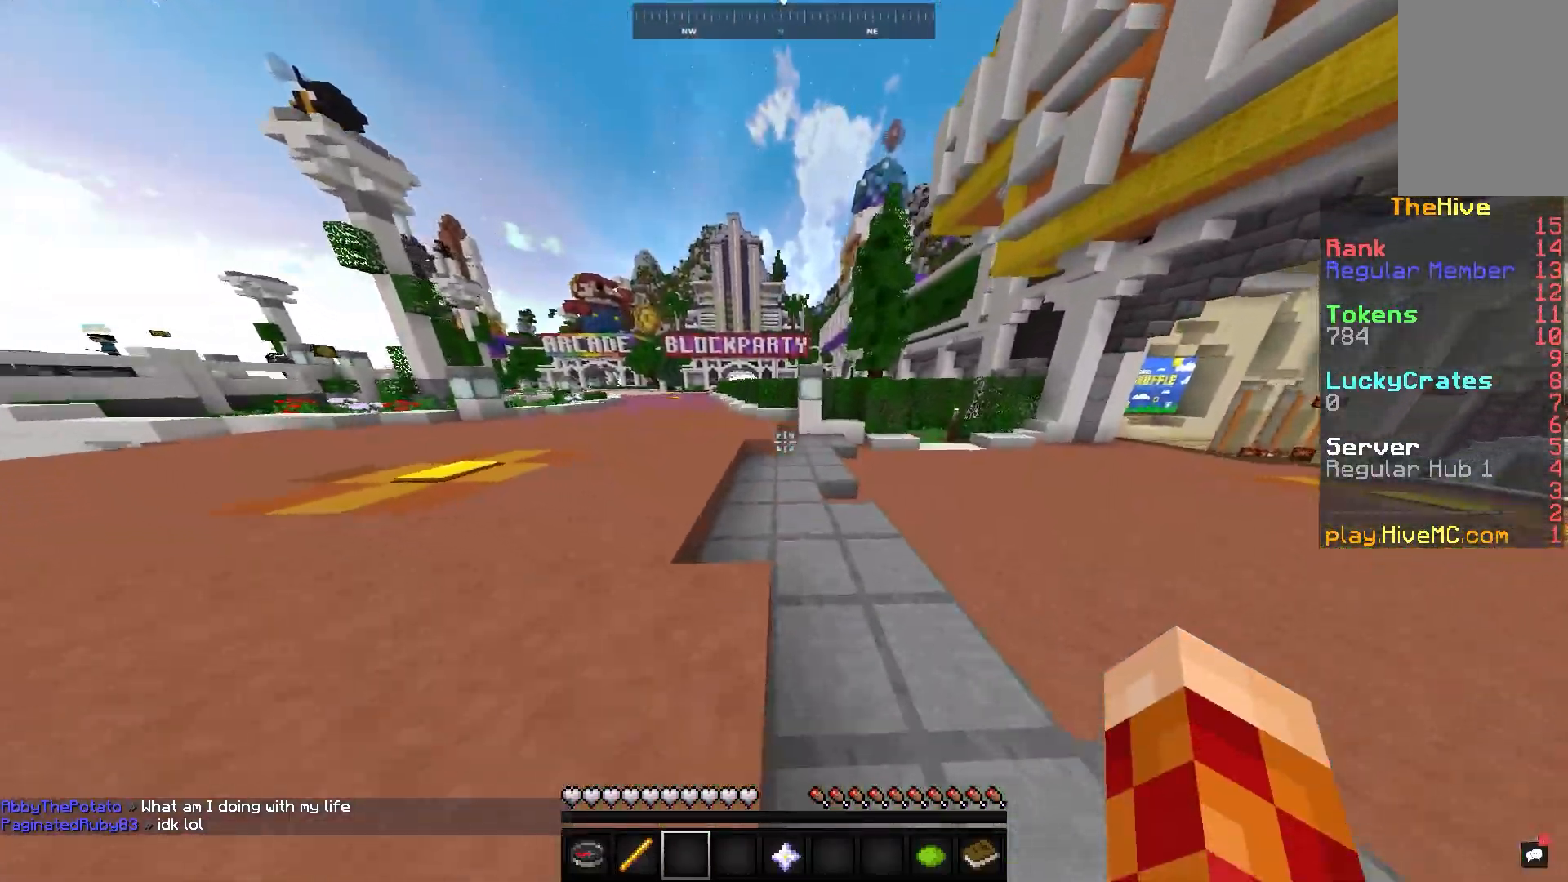
{"keys": ["a", "space", "w"], "mouse": [], "events": [[450, "a", "down"]]}
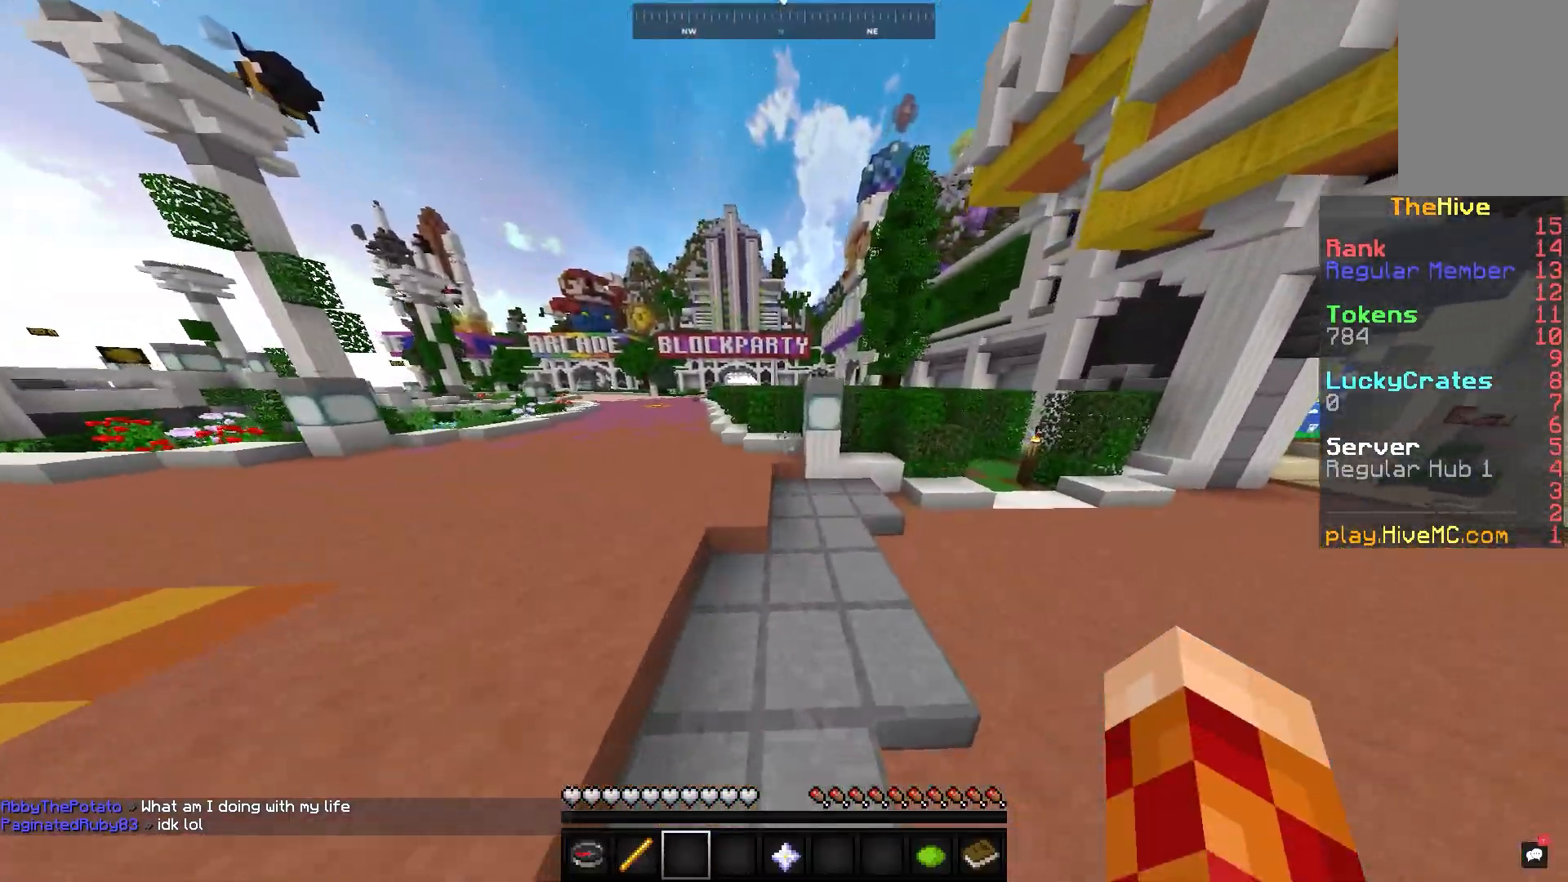
{"keys": ["a", "space", "w"], "mouse": [], "events": []}
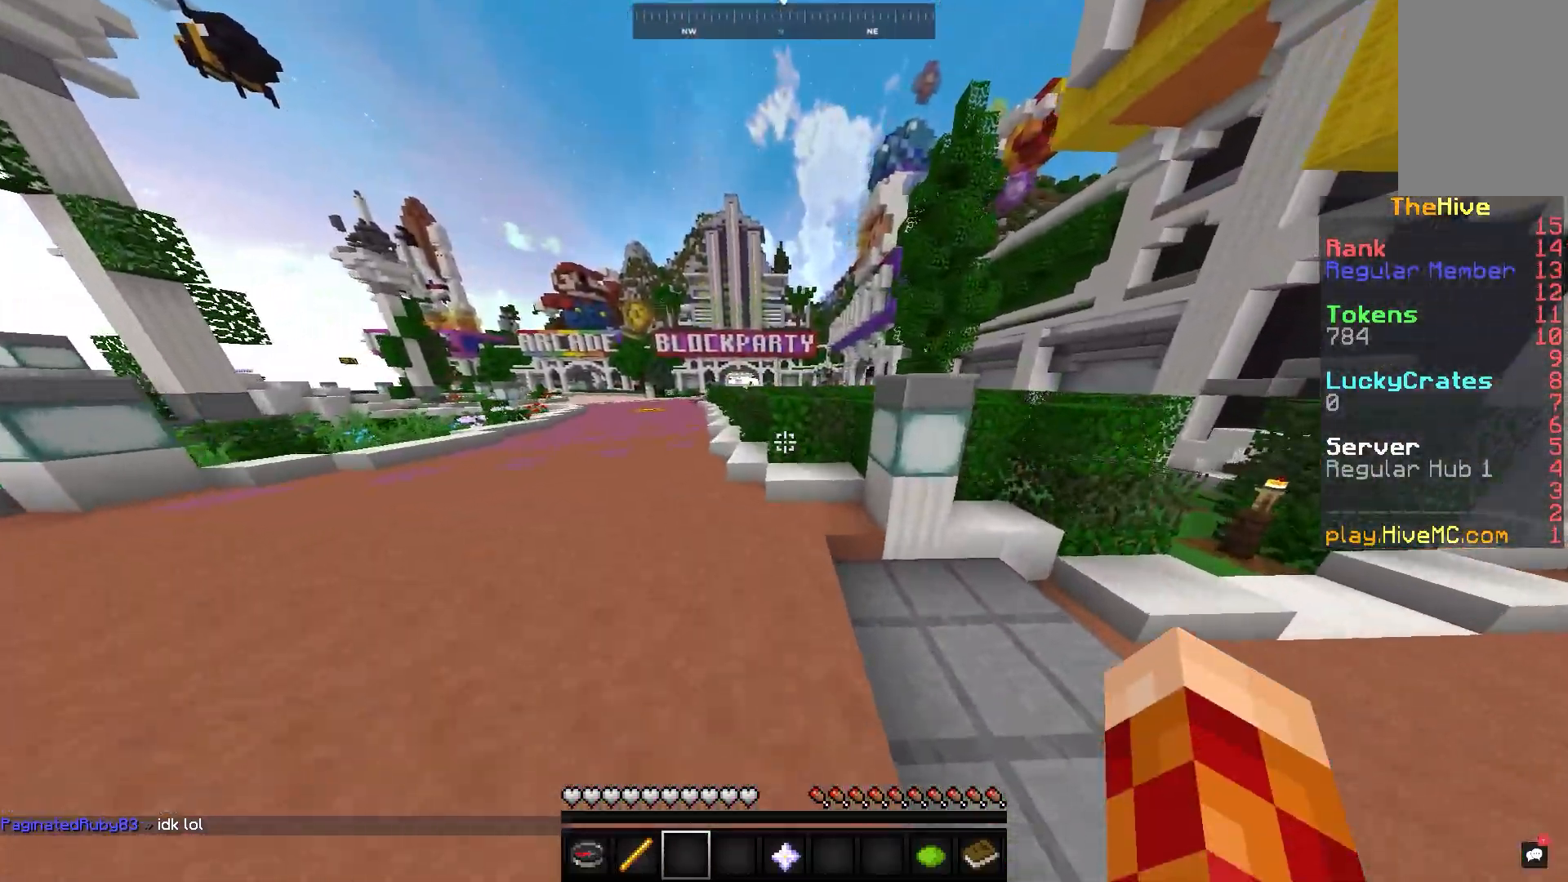
{"keys": ["space", "w"], "mouse": [], "events": [[350, "a", "up"]]}
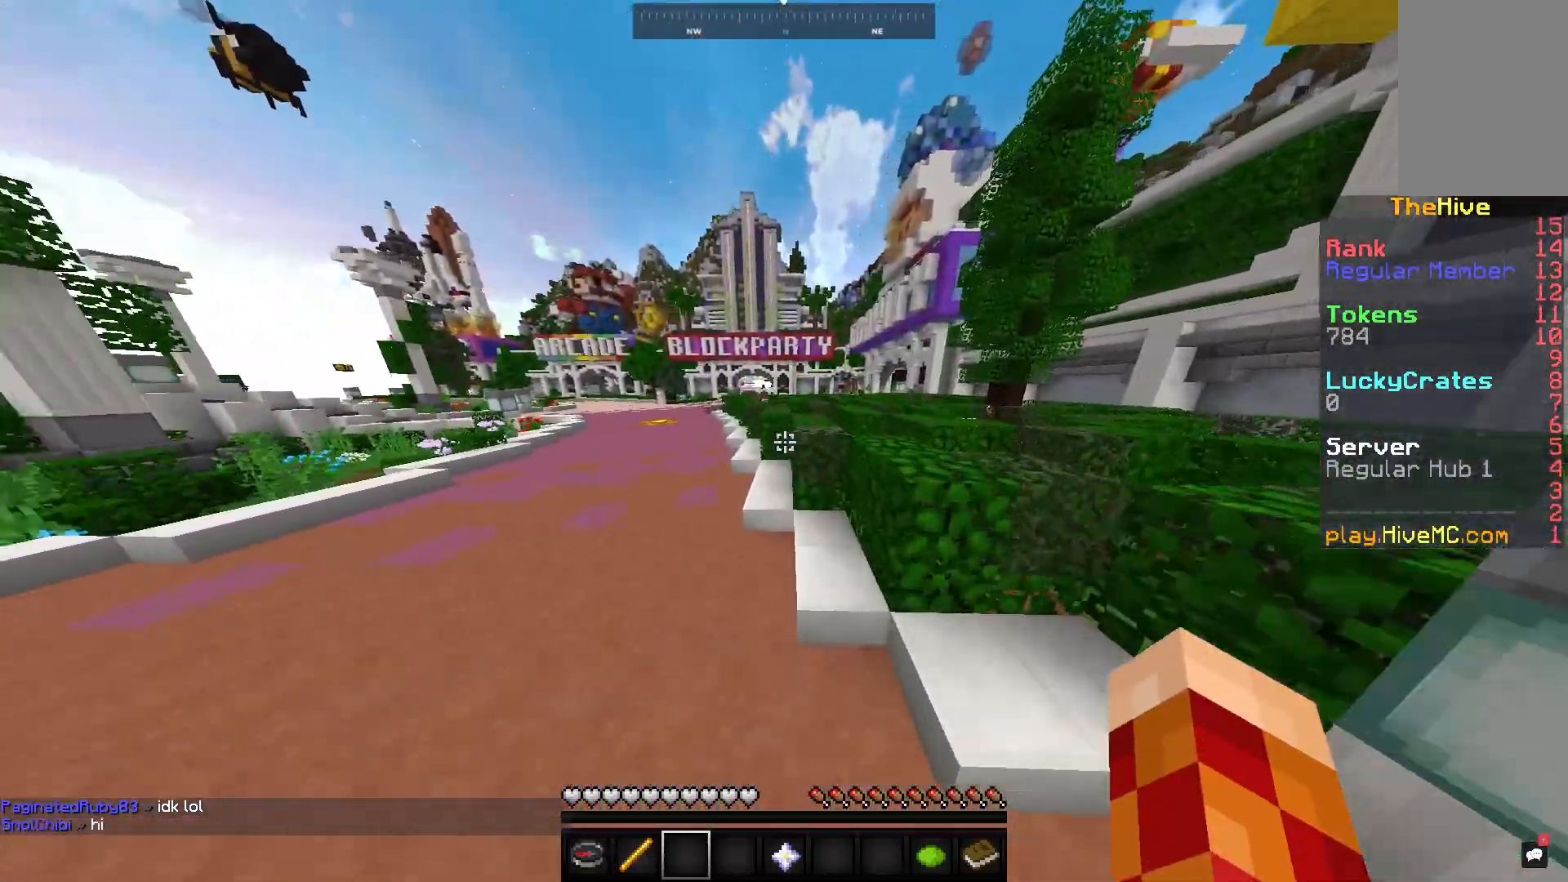
{"keys": ["space", "w"], "mouse": [], "events": [[50, "space", "up"], [183, "space", "down"]]}
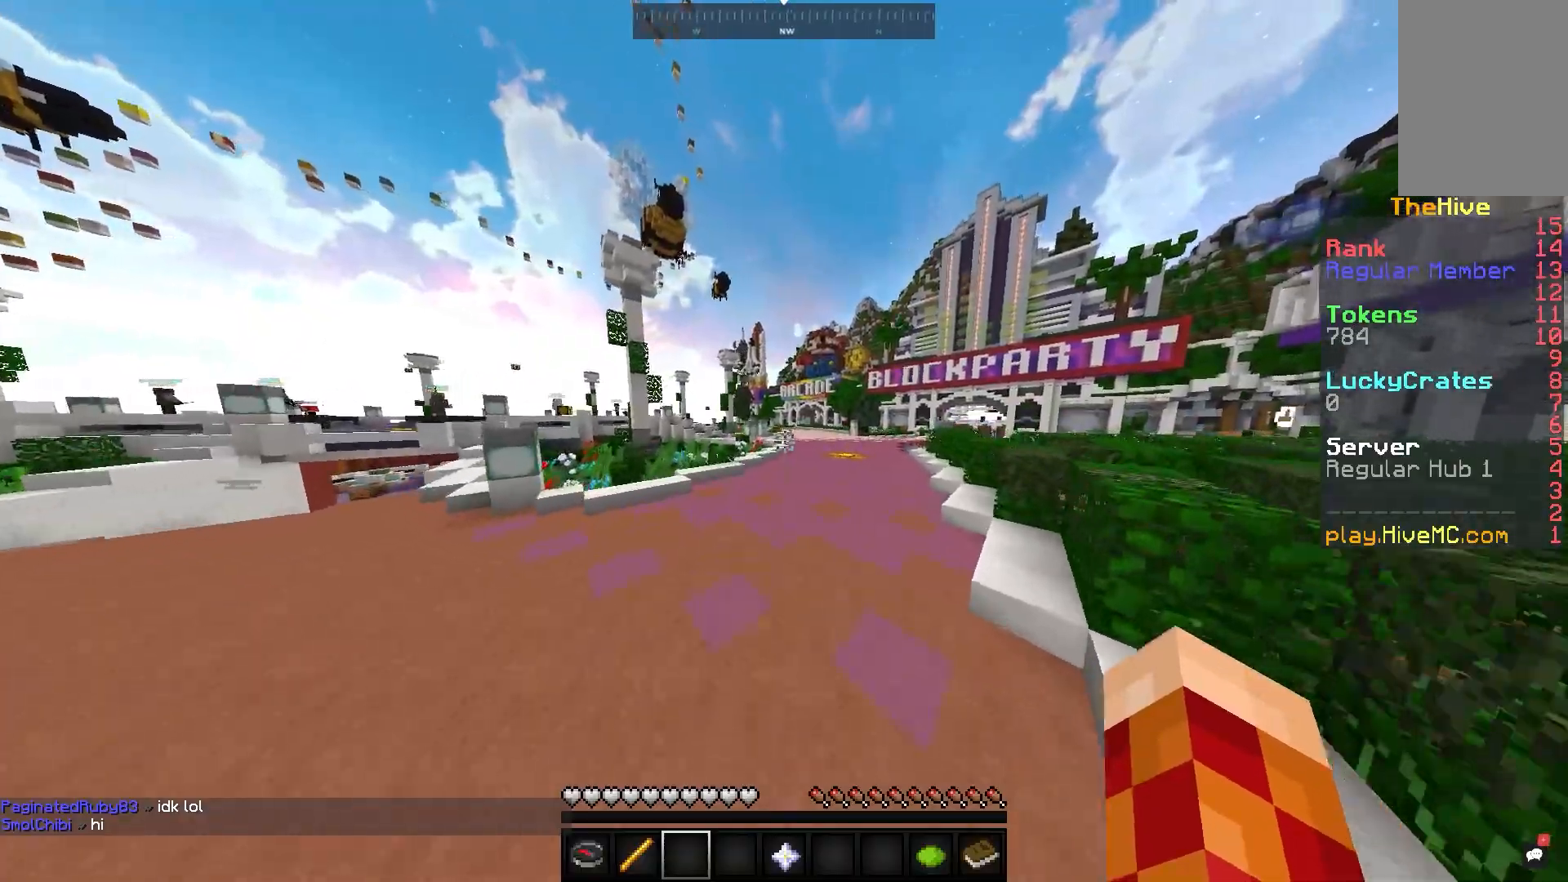
{"keys": ["space", "w"], "mouse": [], "events": [[200, "space", "up"], [317, "space", "down"]]}
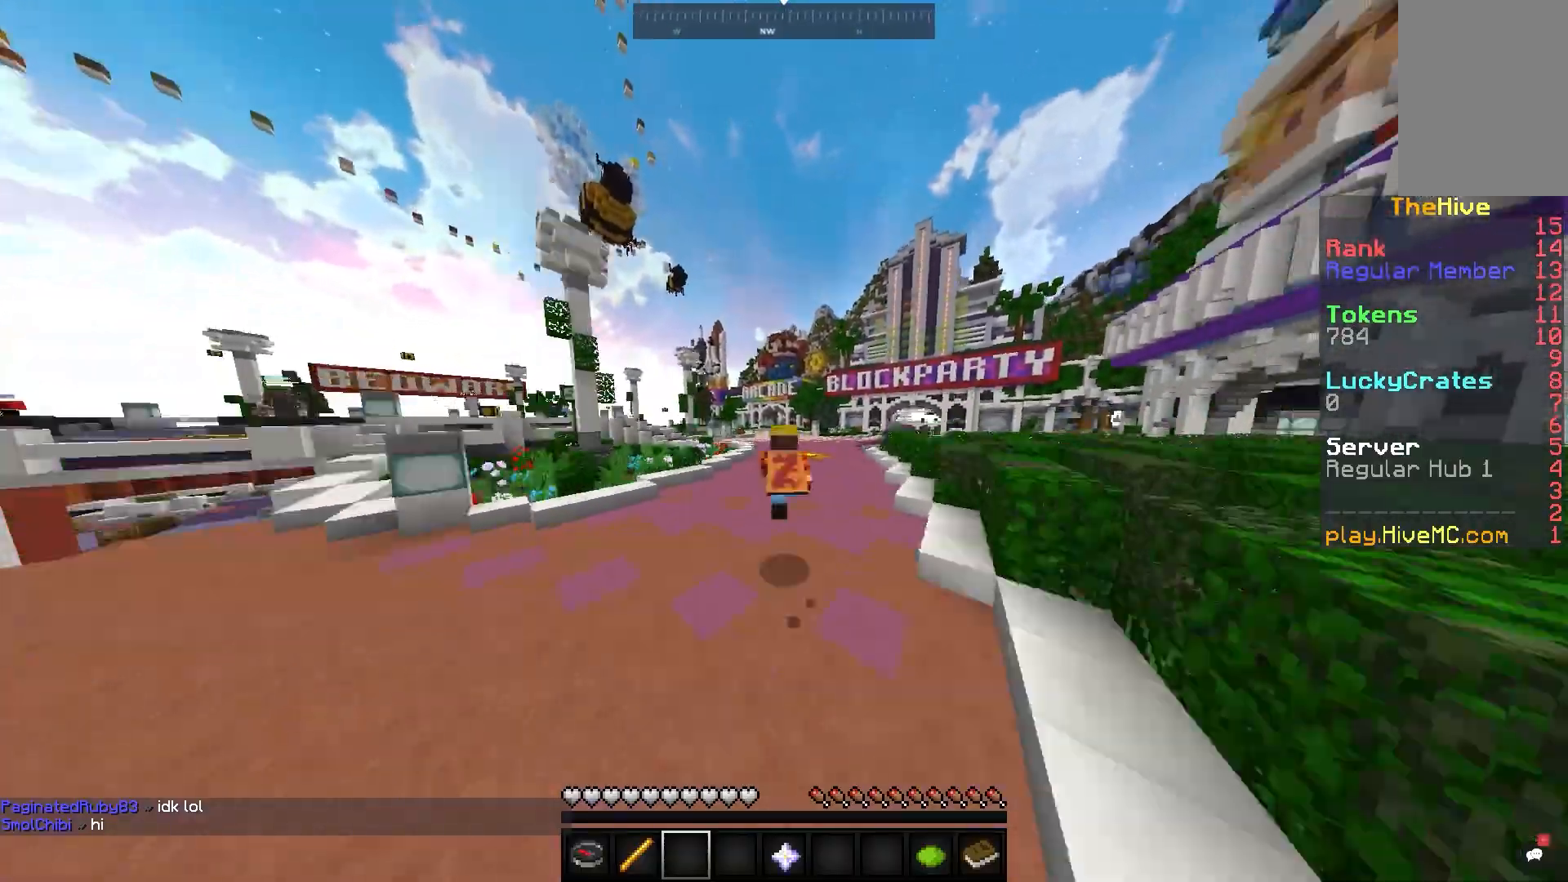
{"keys": ["space", "w"], "mouse": [], "events": []}
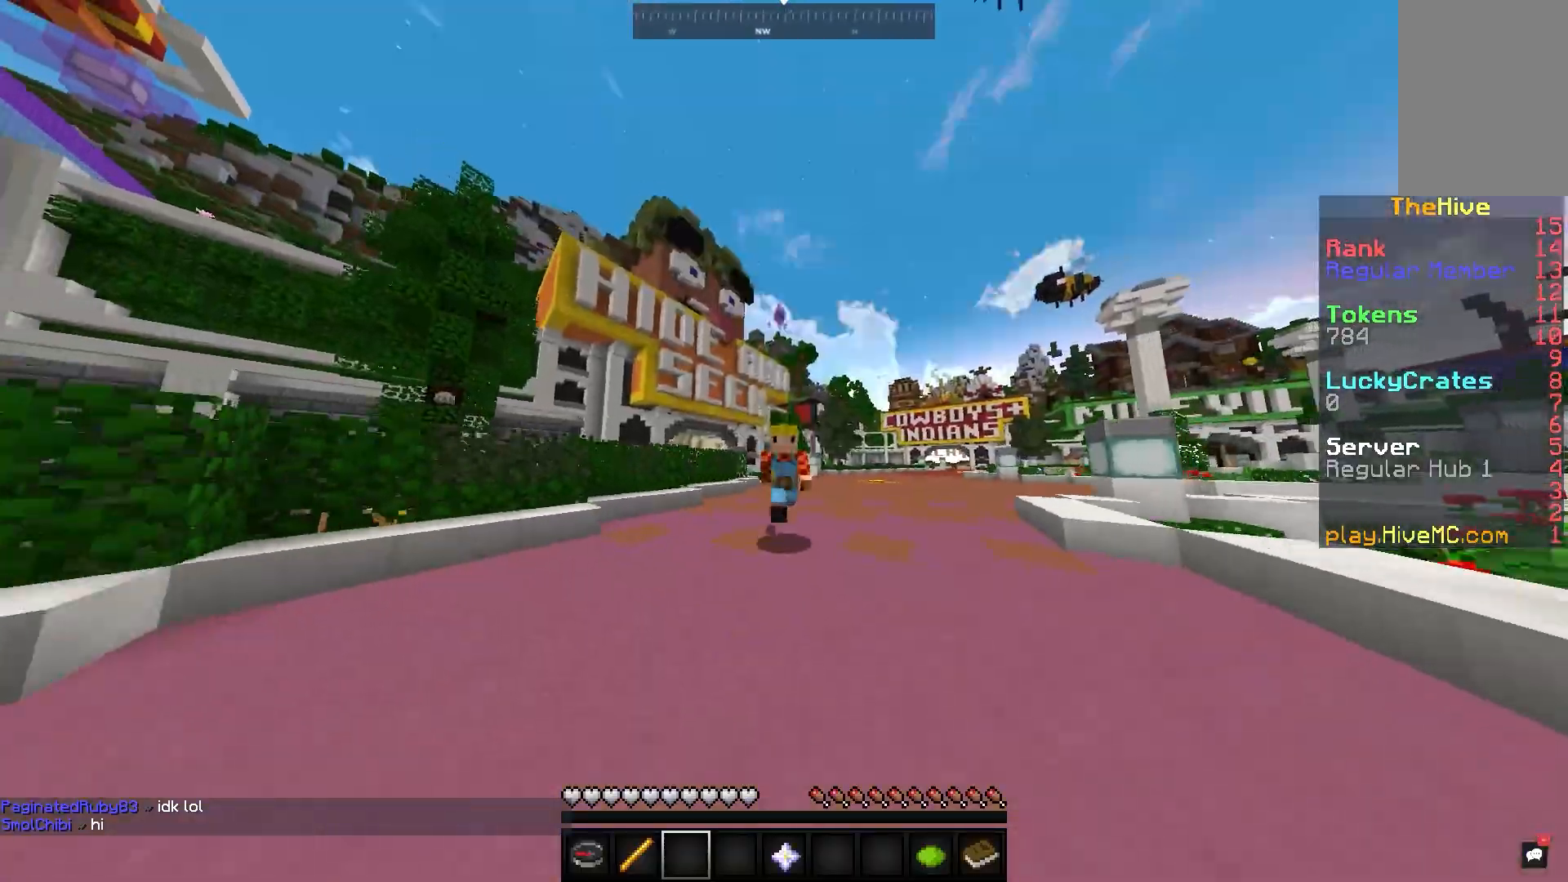
{"keys": ["space", "w"], "mouse": ["left"], "events": [[133, "mouse_left", "down"]]}
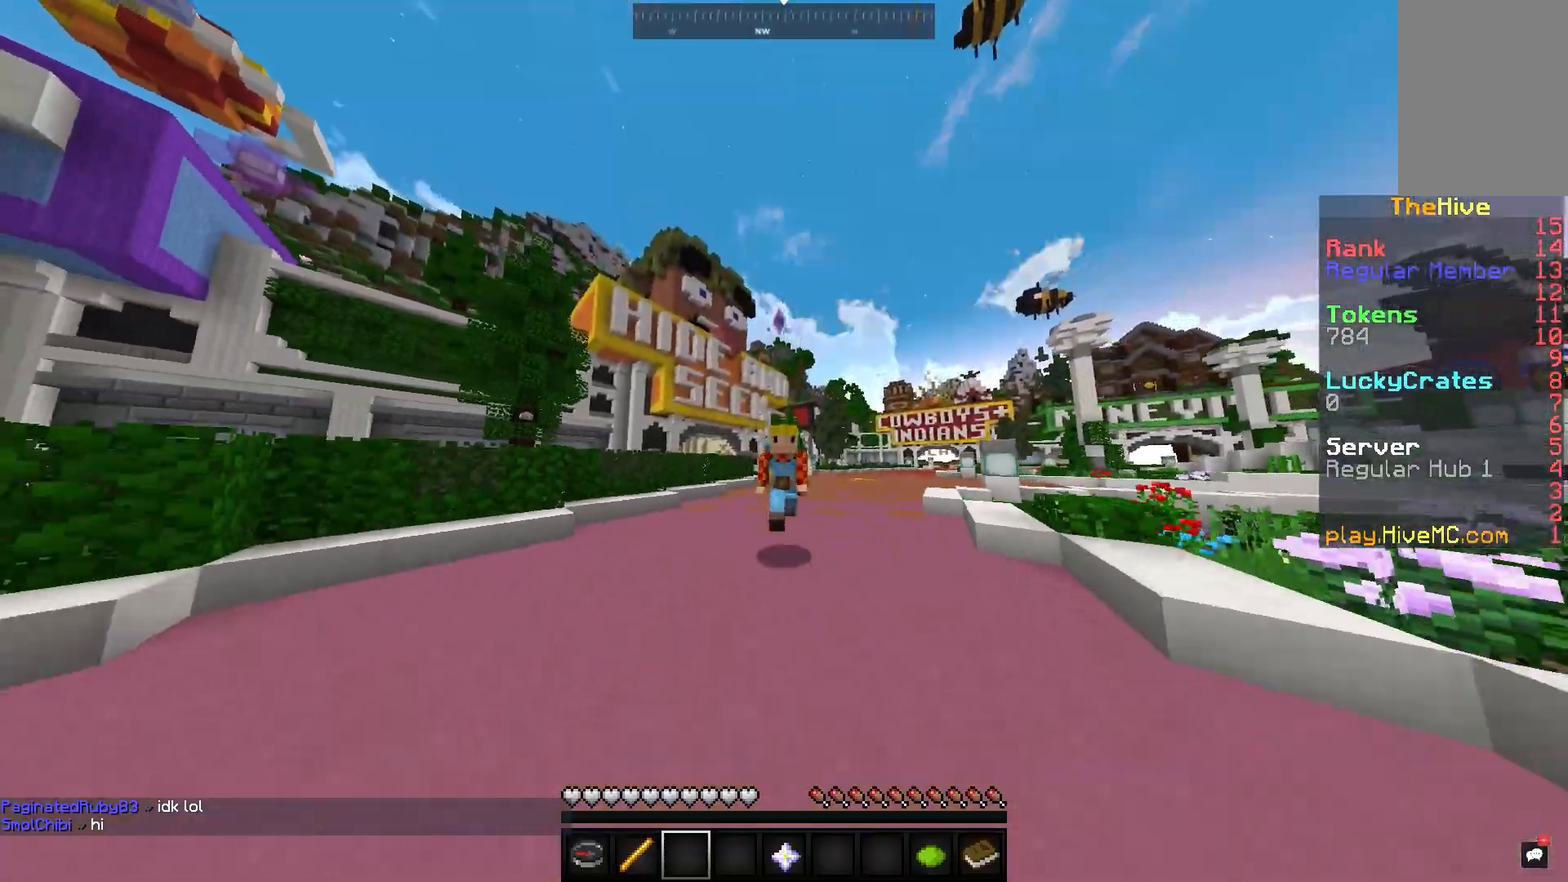
{"keys": ["space", "w"], "mouse": ["left"], "events": []}
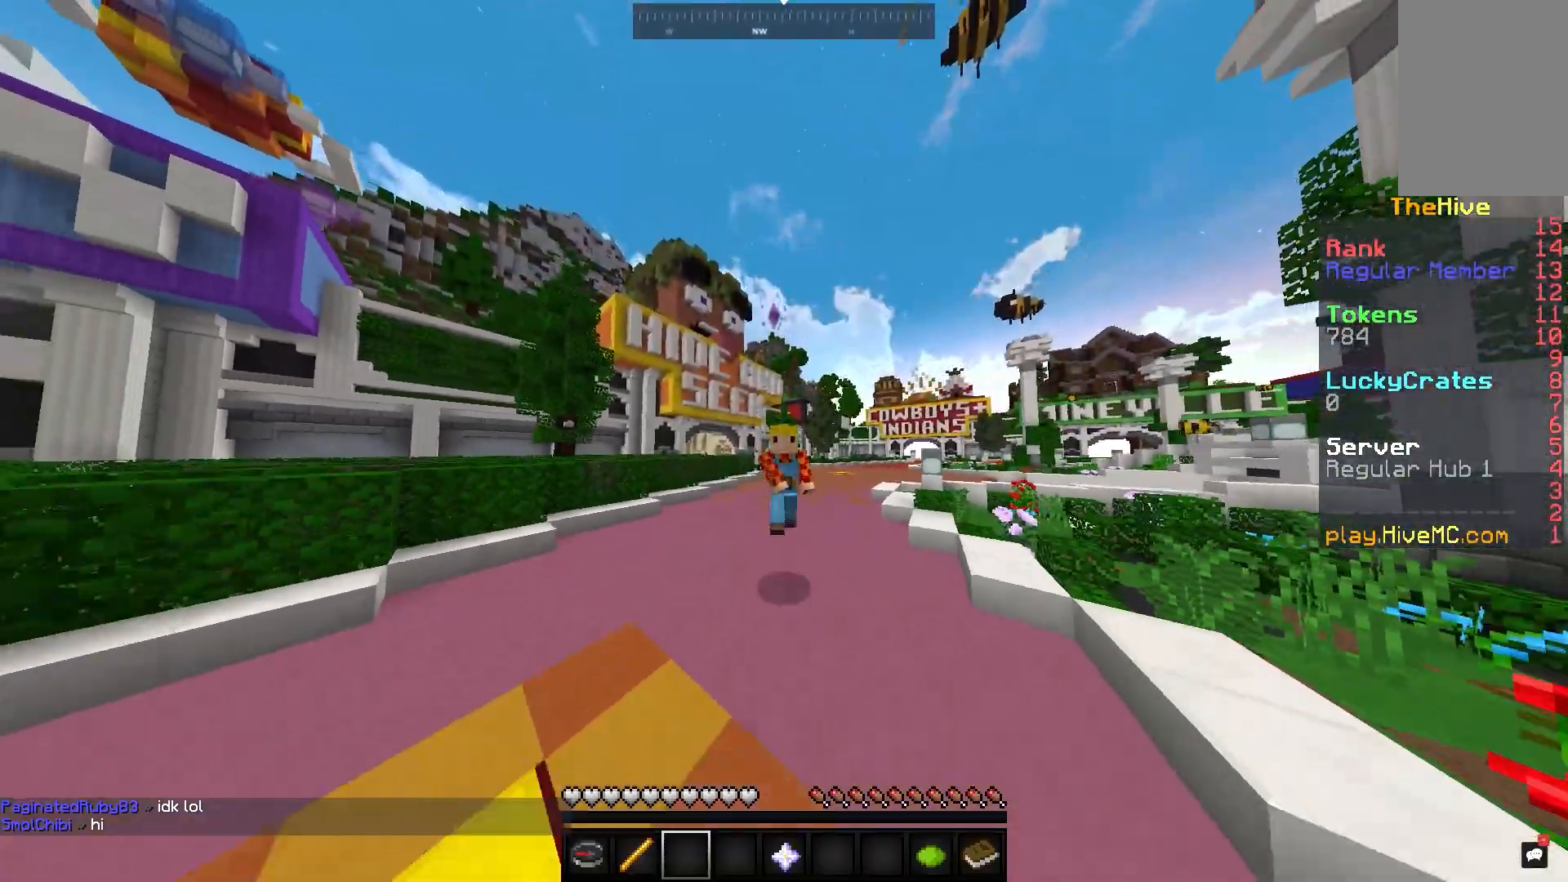
{"keys": ["space", "w"], "mouse": [], "events": [[500, "mouse_left", "up"]]}
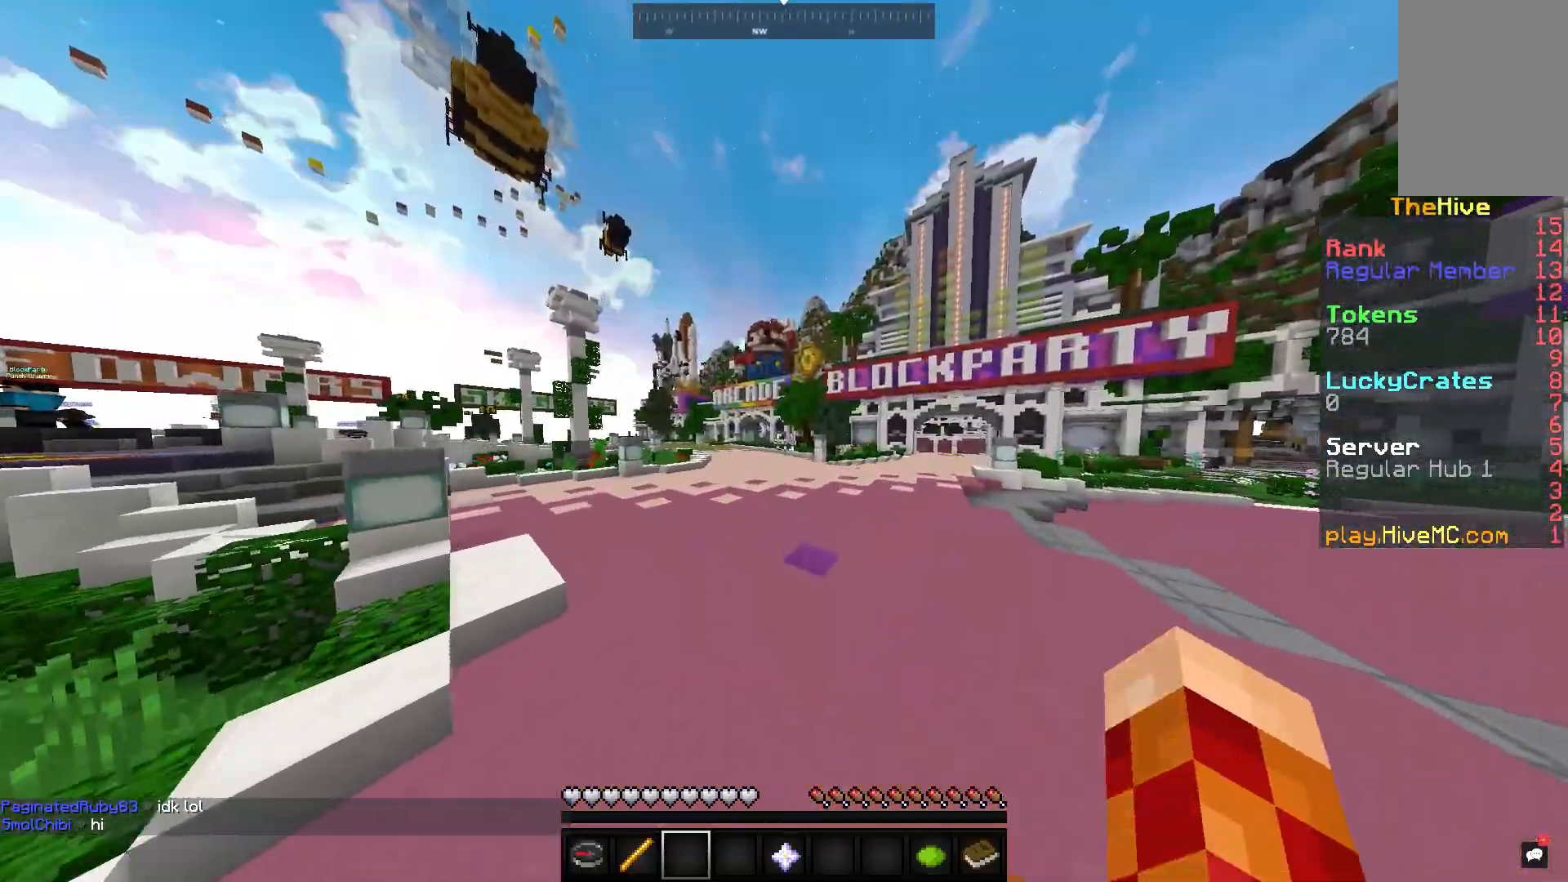
{"keys": ["space", "w"], "mouse": ["left"], "events": [[183, "mouse_left", "down"], [317, "mouse_left", "up"], [400, "mouse_left", "down"]]}
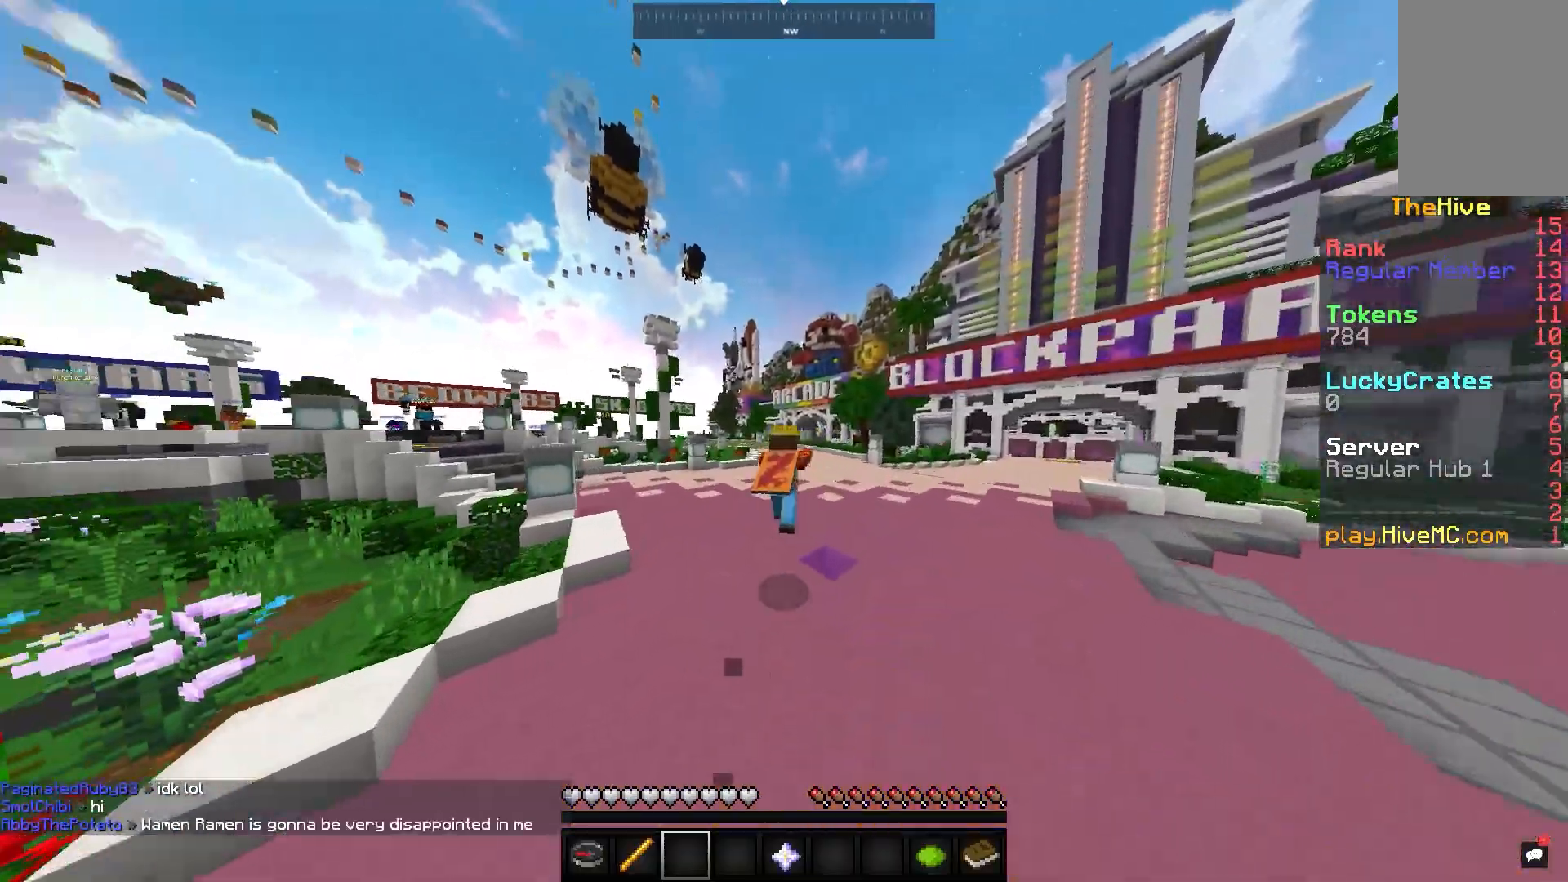
{"keys": ["space", "w"], "mouse": ["left"], "events": [[67, "mouse_left", "up"], [350, "mouse_left", "down"]]}
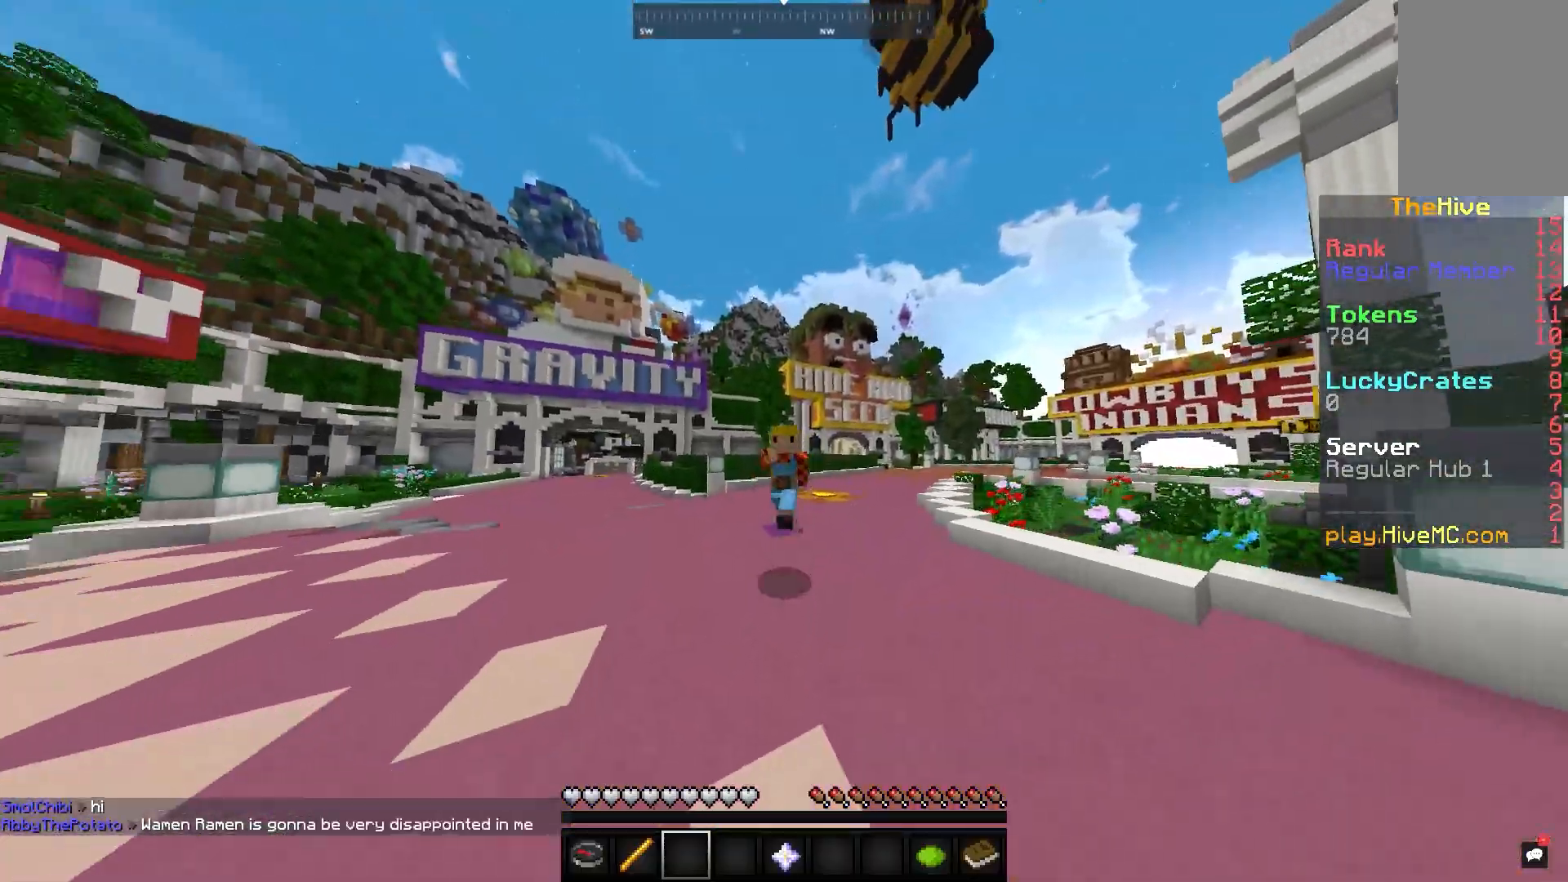
{"keys": ["space", "w"], "mouse": ["left"], "events": [[50, "mouse_left", "up"], [167, "mouse_left", "down"], [333, "mouse_left", "up"], [367, "mouse_left", "down"]]}